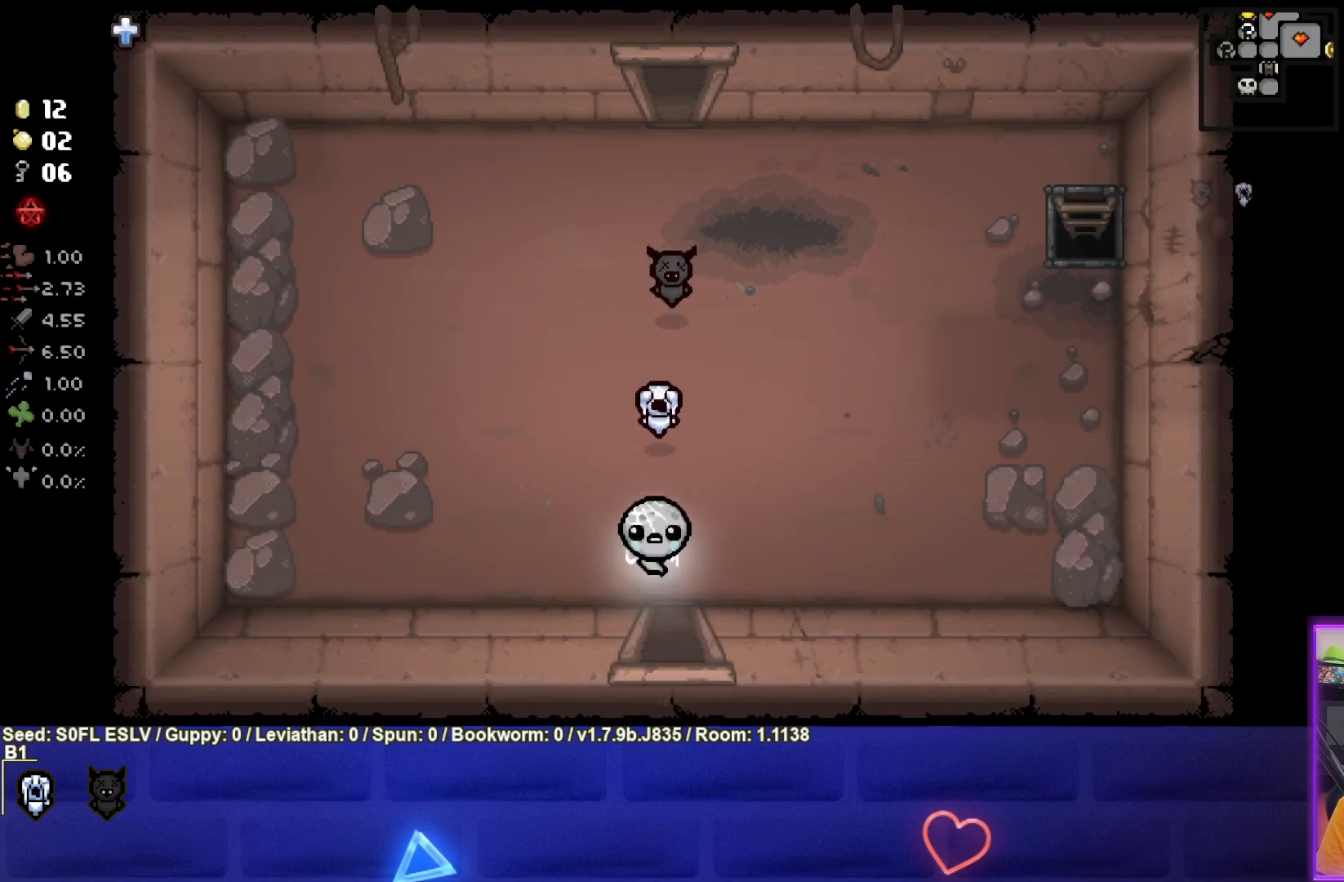
Gameplay with a controller (PlayStation layout); each line is a JSON object with the inputs held at the frame after it. "events" lists button and stick changes between this image and that frame as [ms after this image, input, new state], when the widget could be followed in between. Not read: L3 R3 right_stick.
{"buttons": [], "left_stick": "down-left", "events": [[217, "left_stick", "center"], [500, "left_stick", "down-left"]]}
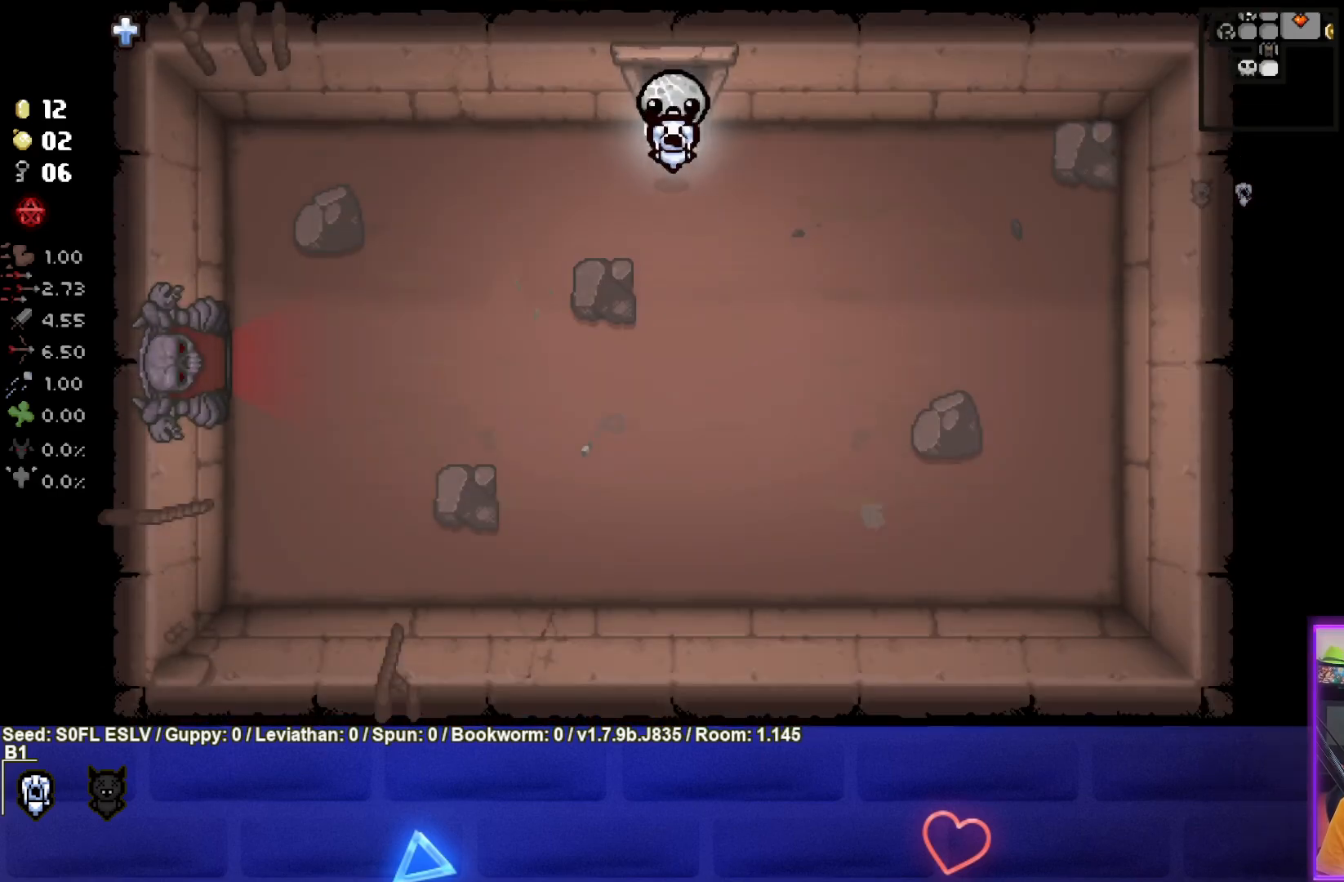
{"buttons": [], "left_stick": "down-left", "events": []}
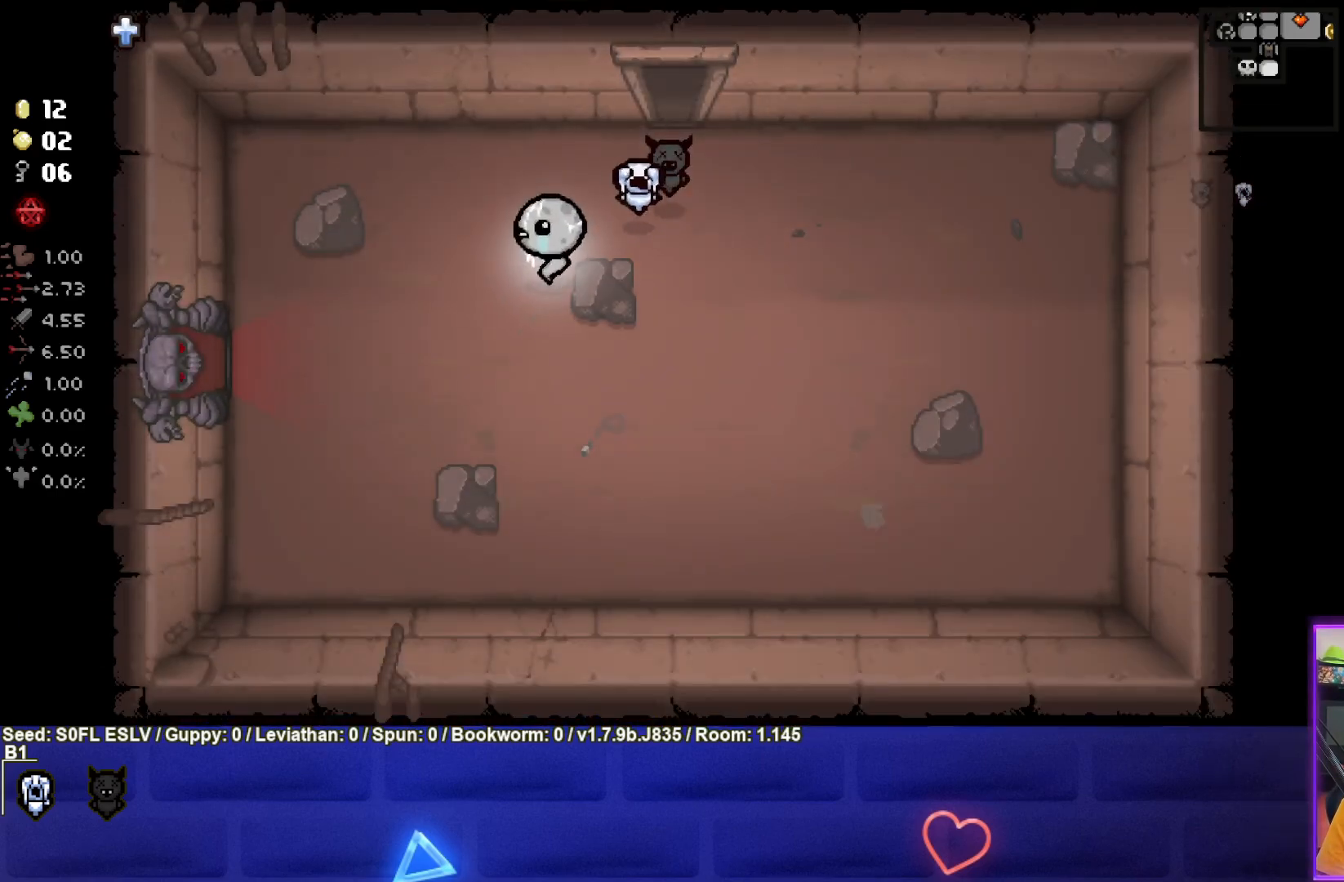
{"buttons": [], "left_stick": "left", "events": [[300, "left_stick", "left"]]}
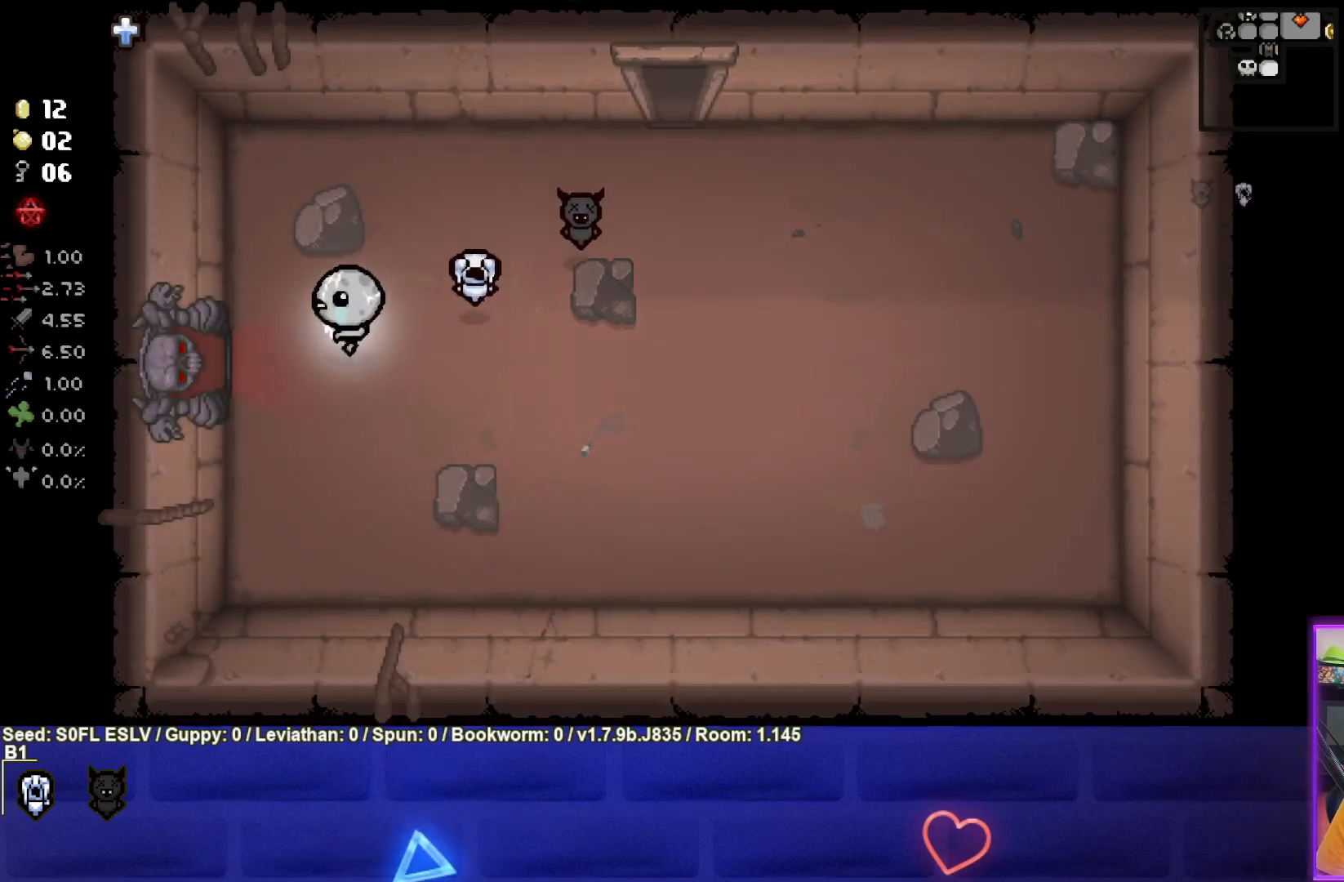
{"buttons": [], "left_stick": "center", "events": [[483, "left_stick", "center"]]}
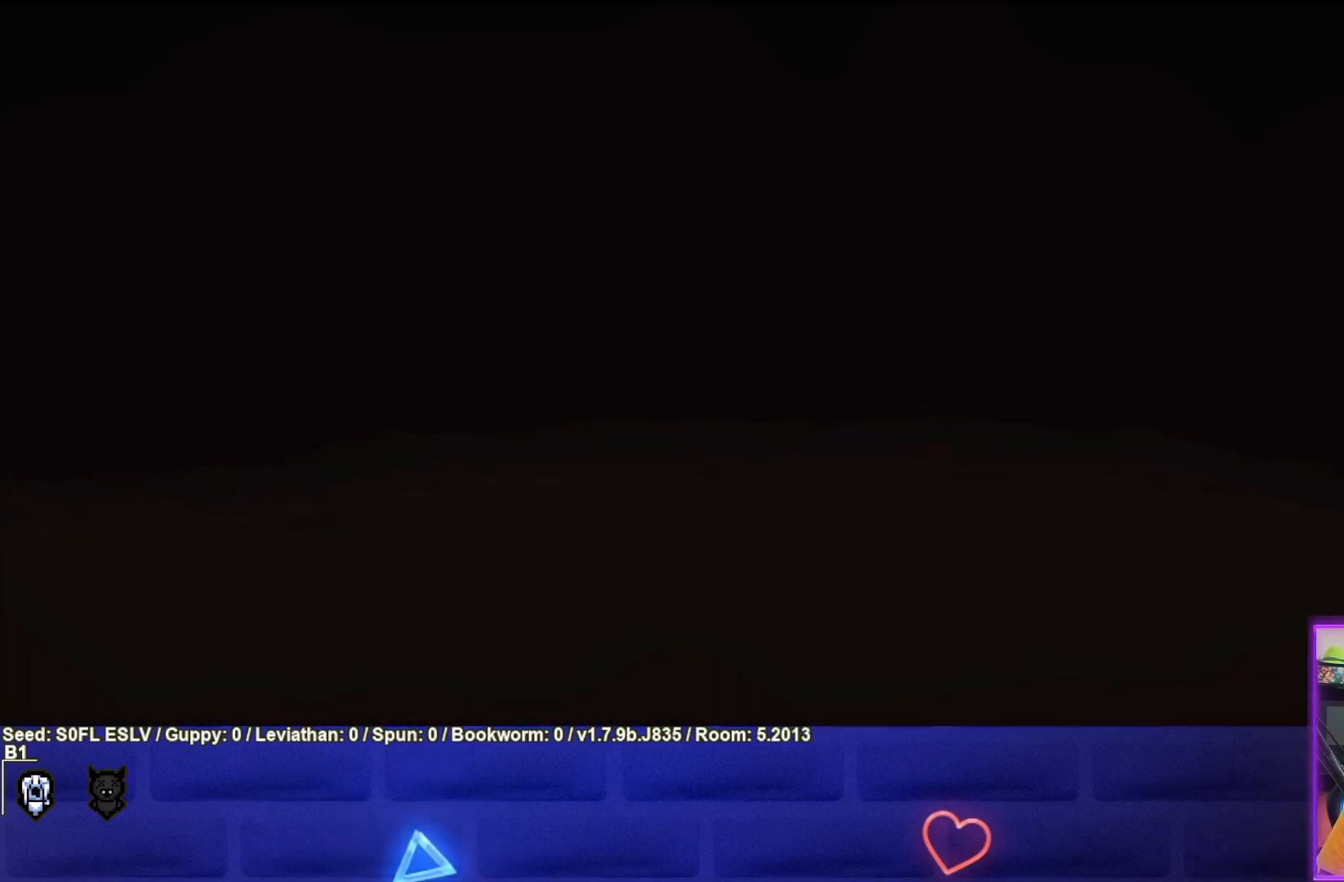
{"buttons": ["SQUARE"], "left_stick": "left", "events": [[200, "CROSS", "down"], [267, "CROSS", "up"], [317, "left_stick", "left"], [417, "SQUARE", "down"]]}
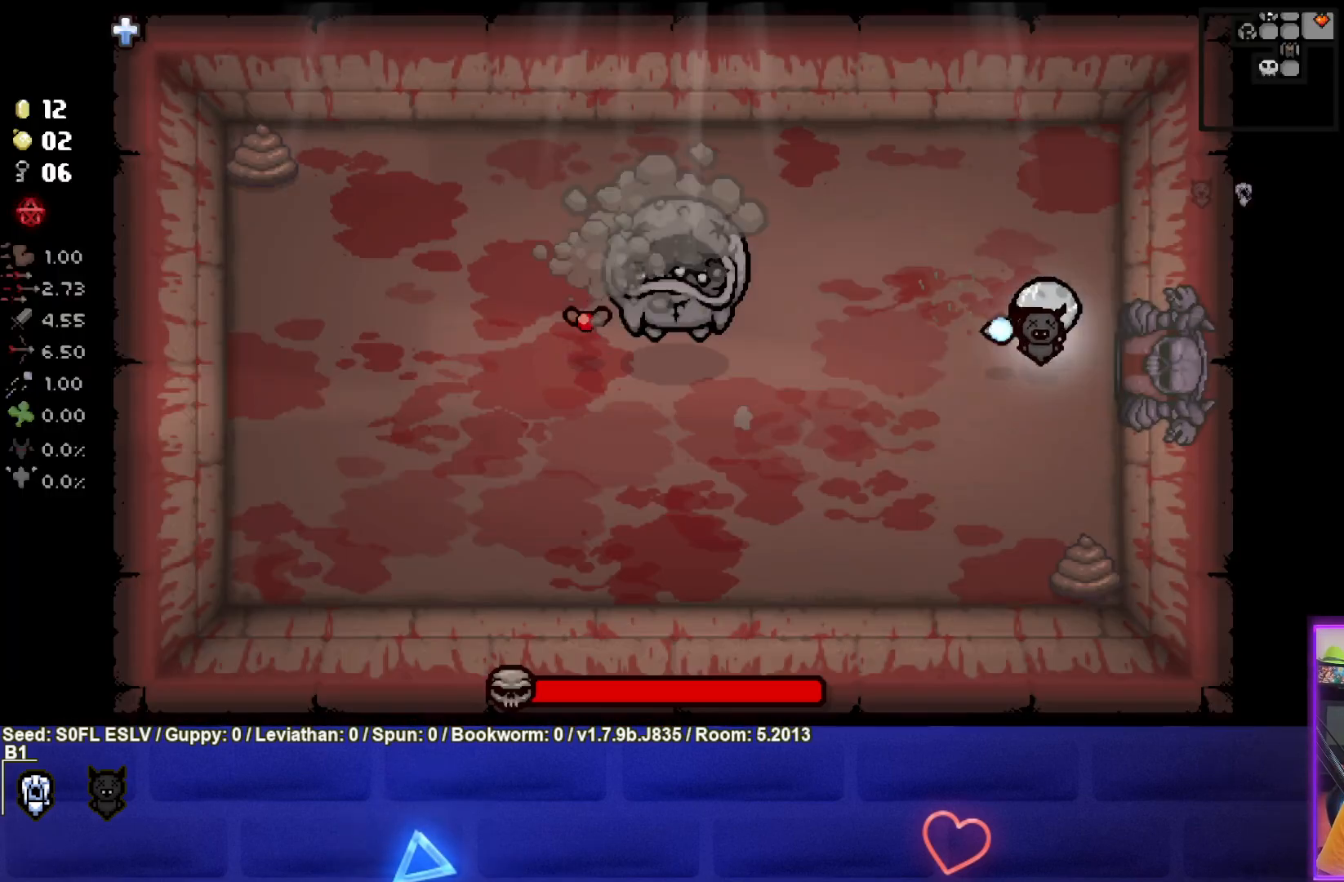
{"buttons": ["SQUARE"], "left_stick": "center", "events": [[433, "left_stick", "center"]]}
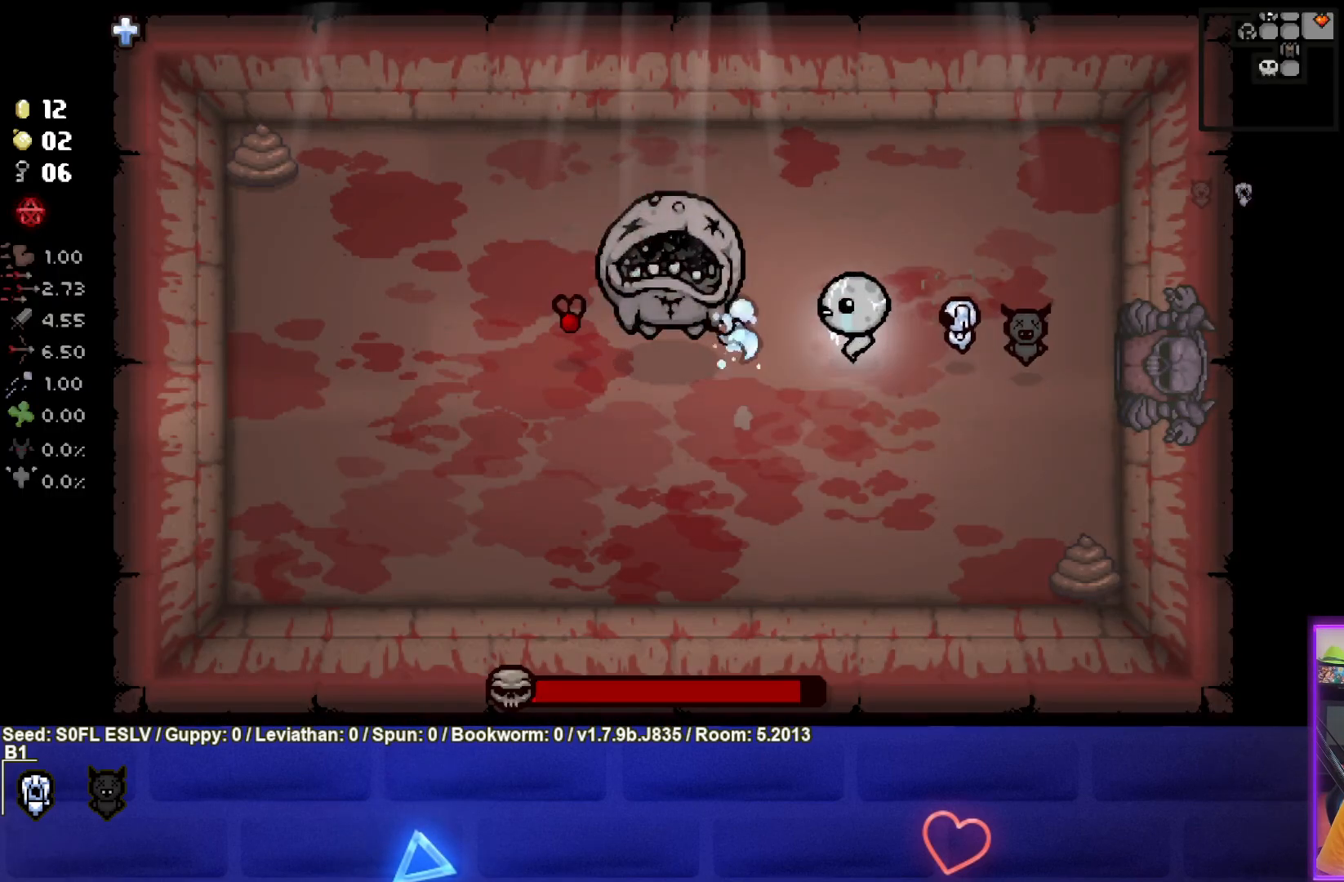
{"buttons": ["SQUARE"], "left_stick": "center", "events": [[283, "left_stick", "down-left"], [467, "left_stick", "center"]]}
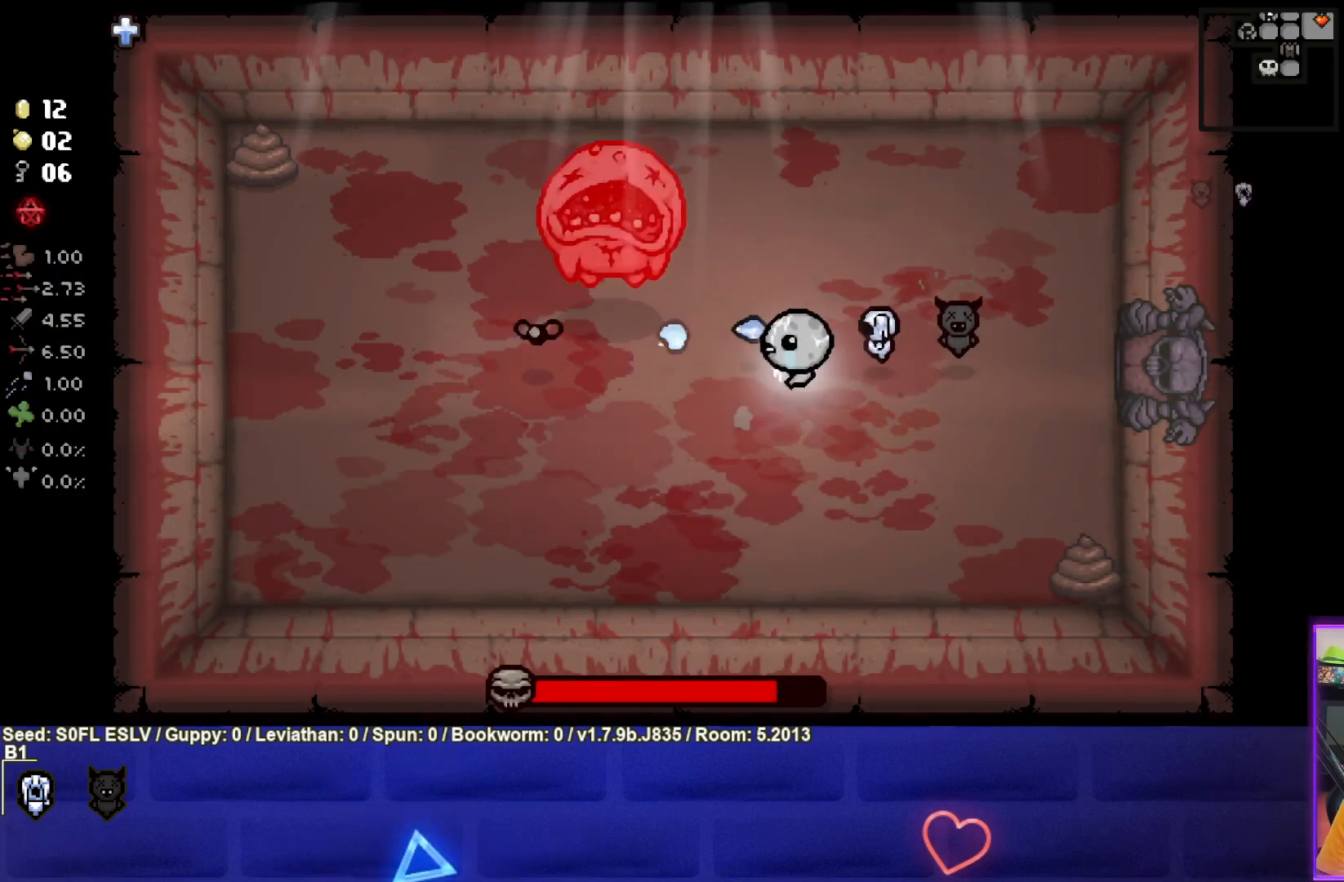
{"buttons": ["SQUARE"], "left_stick": "up-right", "events": [[100, "left_stick", "left"], [217, "left_stick", "center"], [300, "left_stick", "up-right"]]}
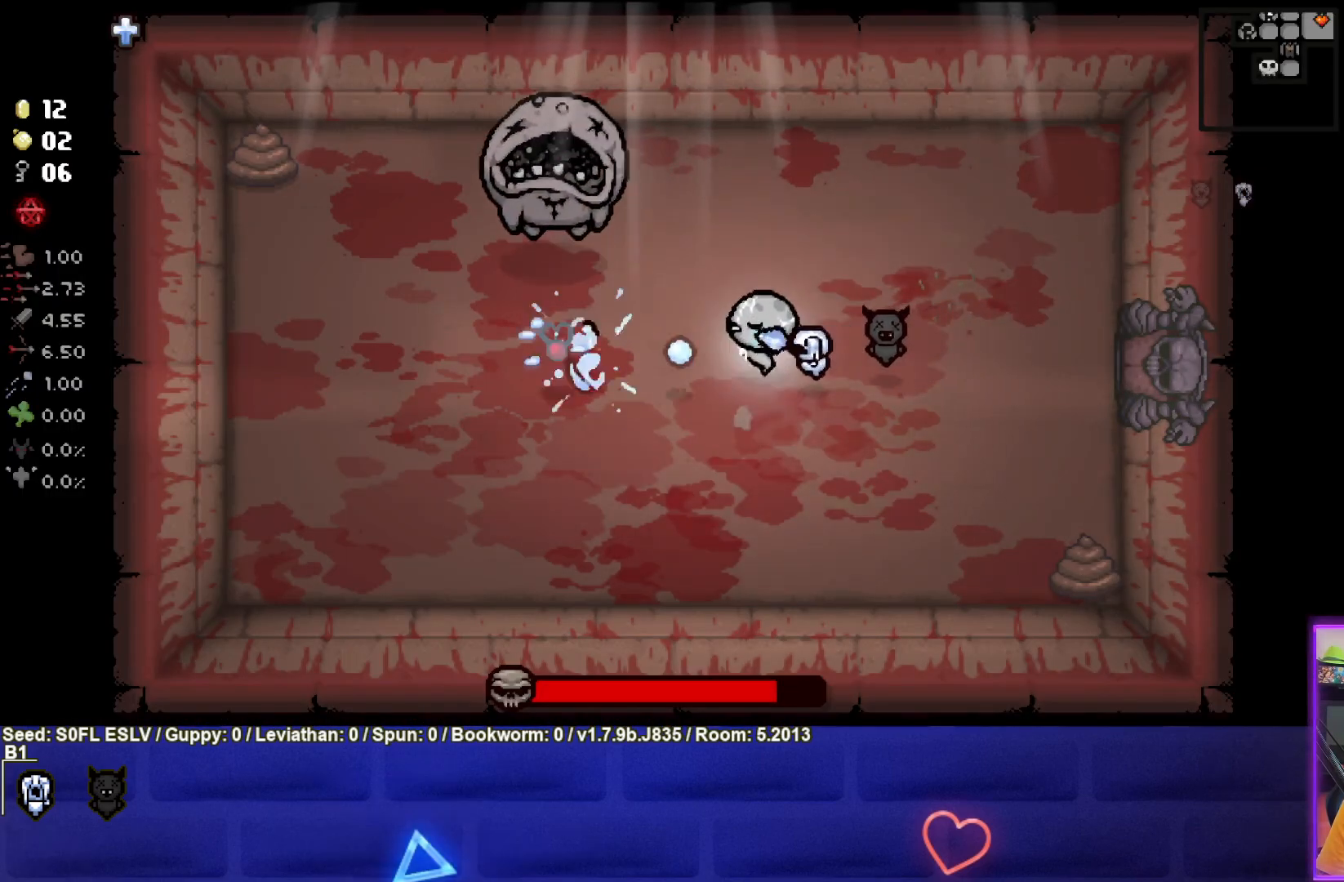
{"buttons": [], "left_stick": "down-right", "events": [[50, "left_stick", "up-left"], [200, "SQUARE", "up"], [350, "left_stick", "center"], [500, "left_stick", "down-right"]]}
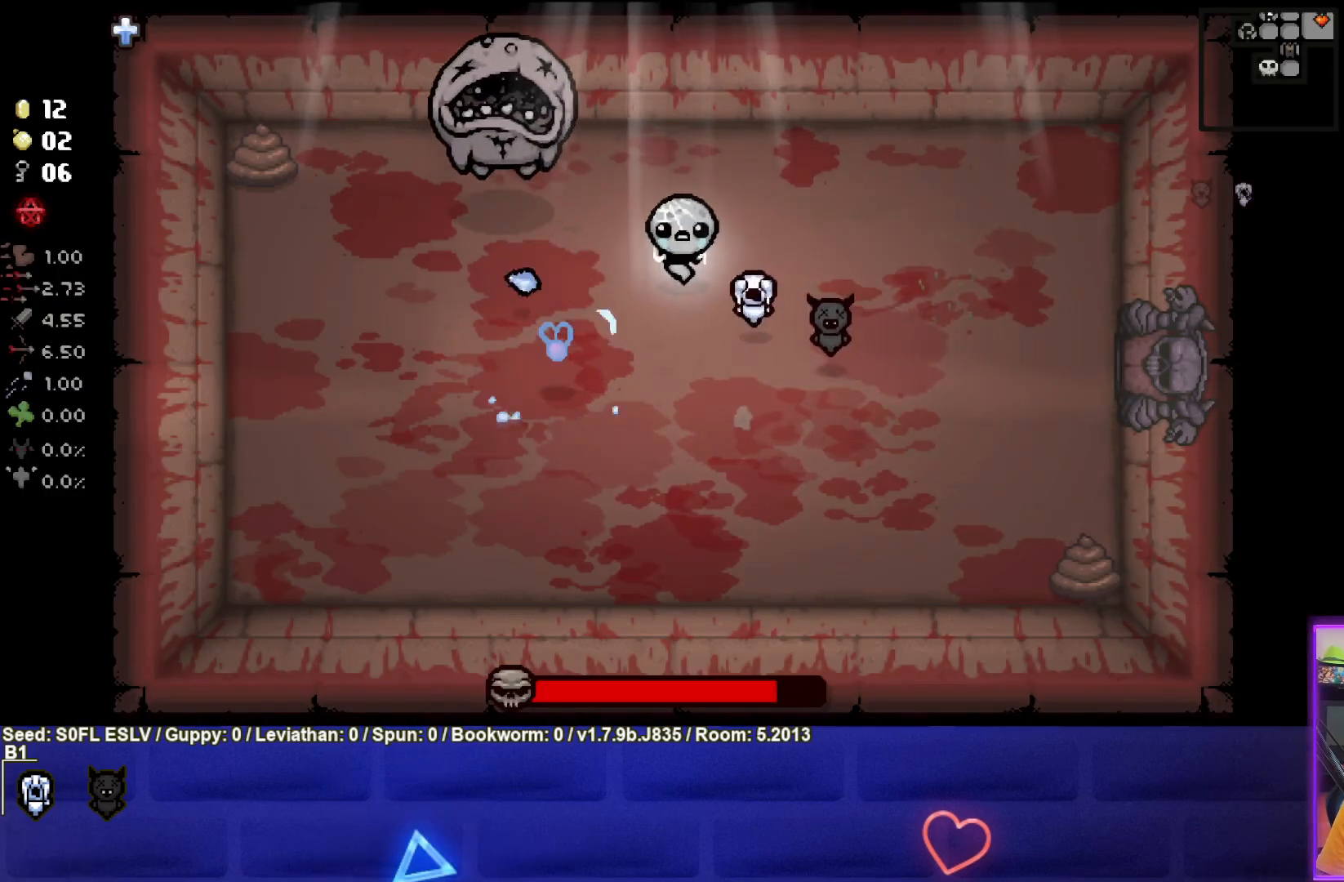
{"buttons": [], "left_stick": "down-left", "events": [[17, "left_stick", "down"], [383, "left_stick", "down-left"]]}
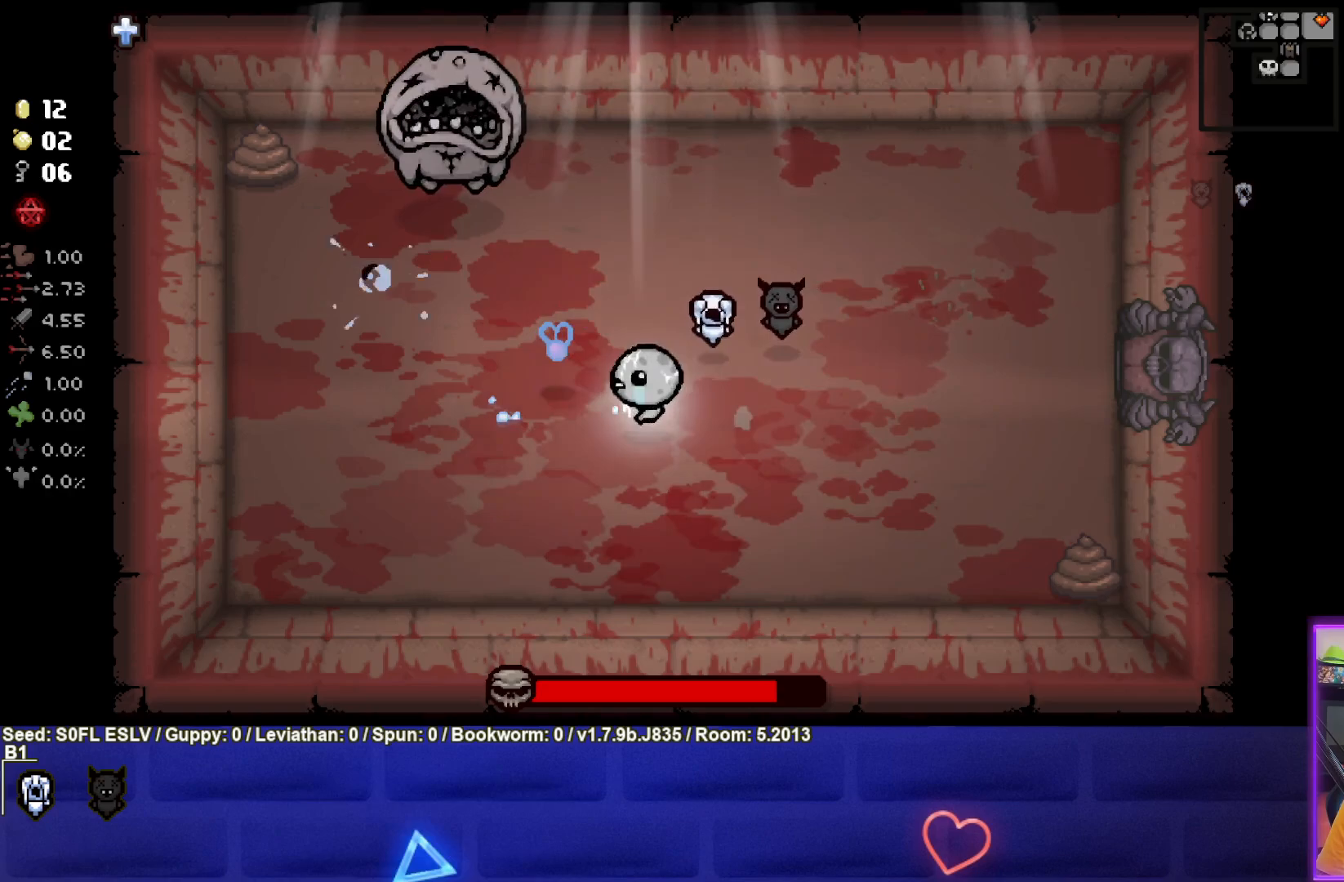
{"buttons": ["SQUARE"], "left_stick": "up-left", "events": [[67, "left_stick", "up-left"], [500, "SQUARE", "down"]]}
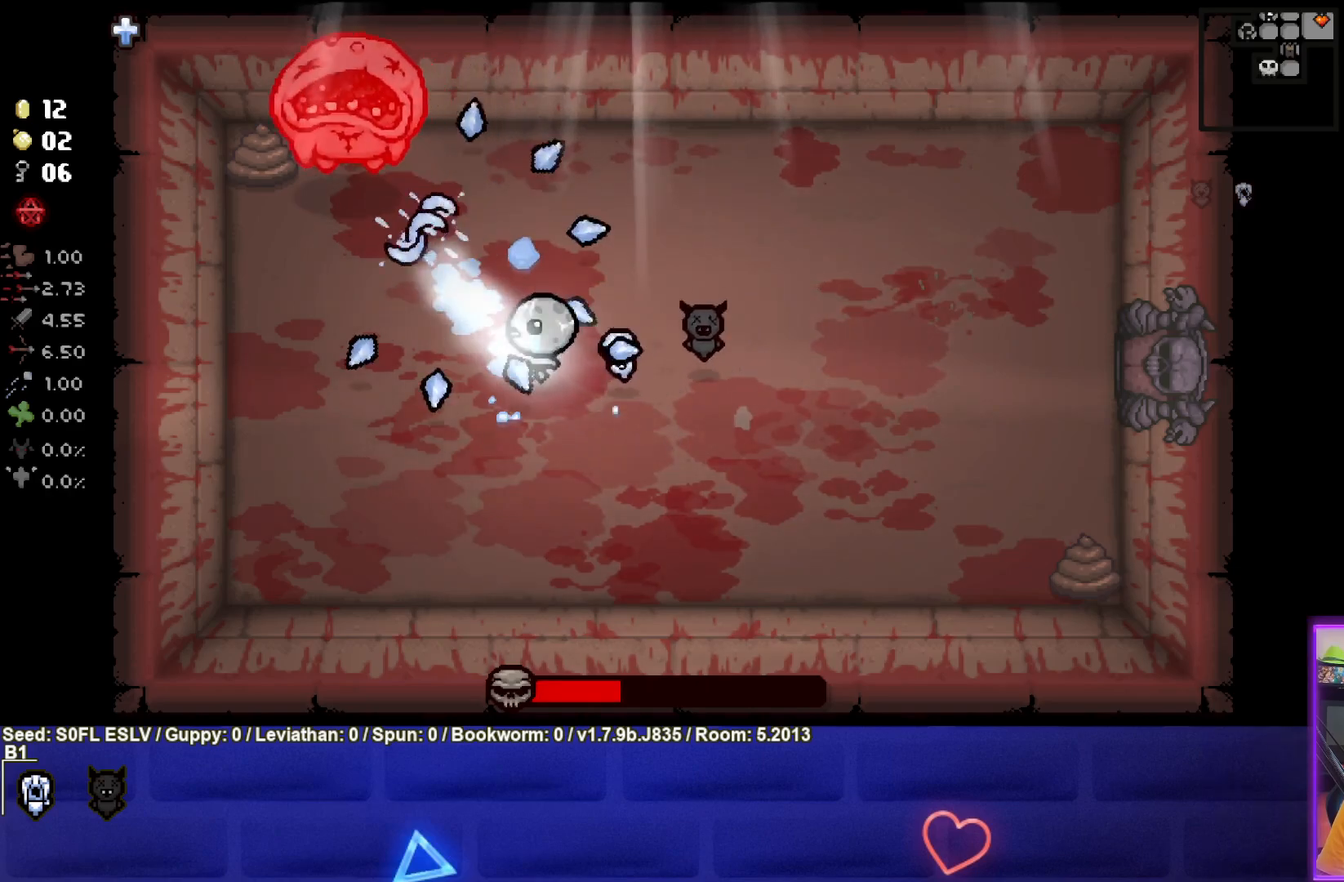
{"buttons": [], "left_stick": "up-left", "events": [[17, "left_stick", "up"], [150, "left_stick", "left"], [317, "left_stick", "up-left"], [500, "SQUARE", "up"]]}
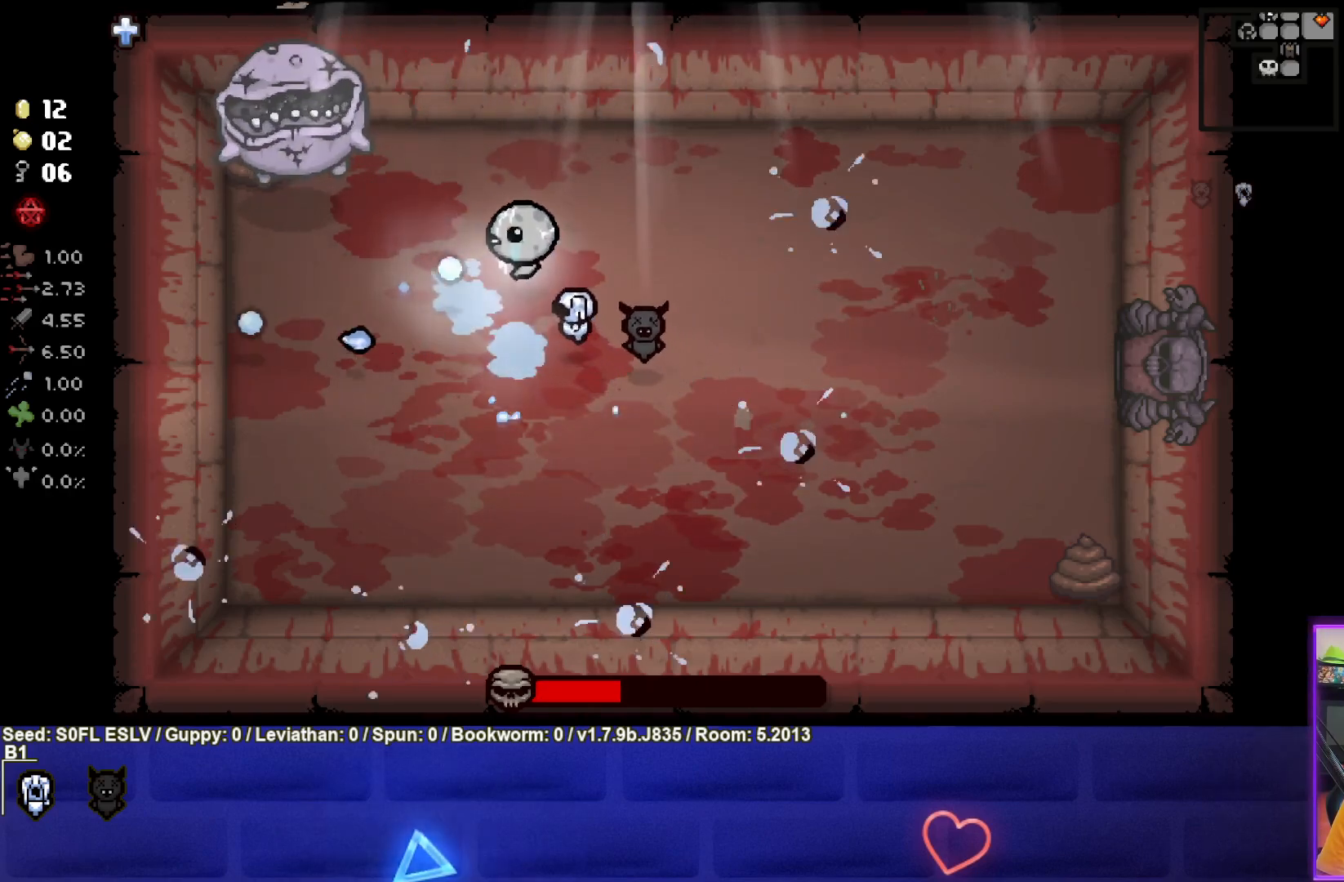
{"buttons": [], "left_stick": "up-left", "events": [[100, "left_stick", "right"], [167, "L1", "down"], [267, "L1", "up"], [383, "left_stick", "down"], [433, "left_stick", "left"], [483, "left_stick", "up-left"]]}
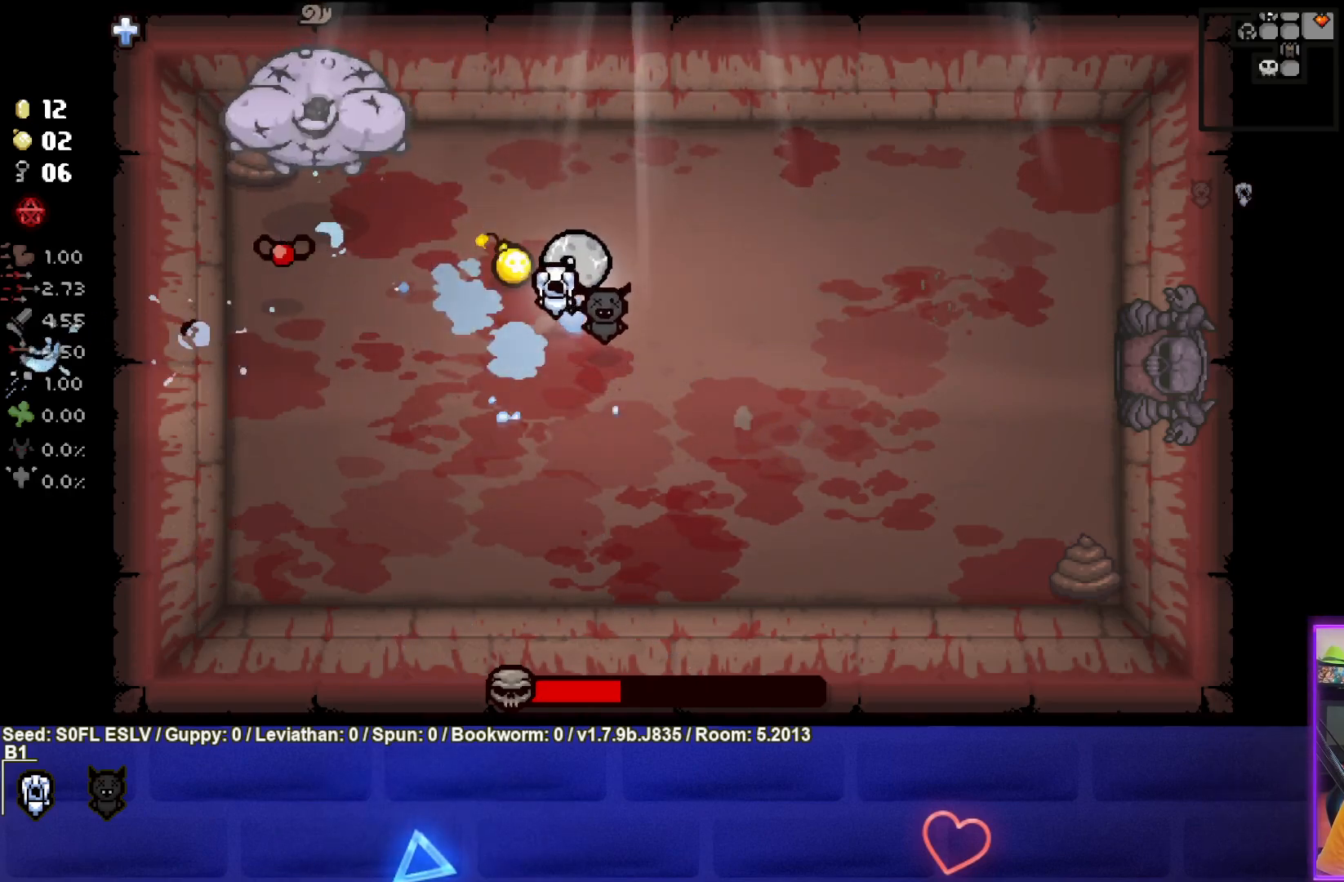
{"buttons": [], "left_stick": "right", "events": [[267, "left_stick", "right"]]}
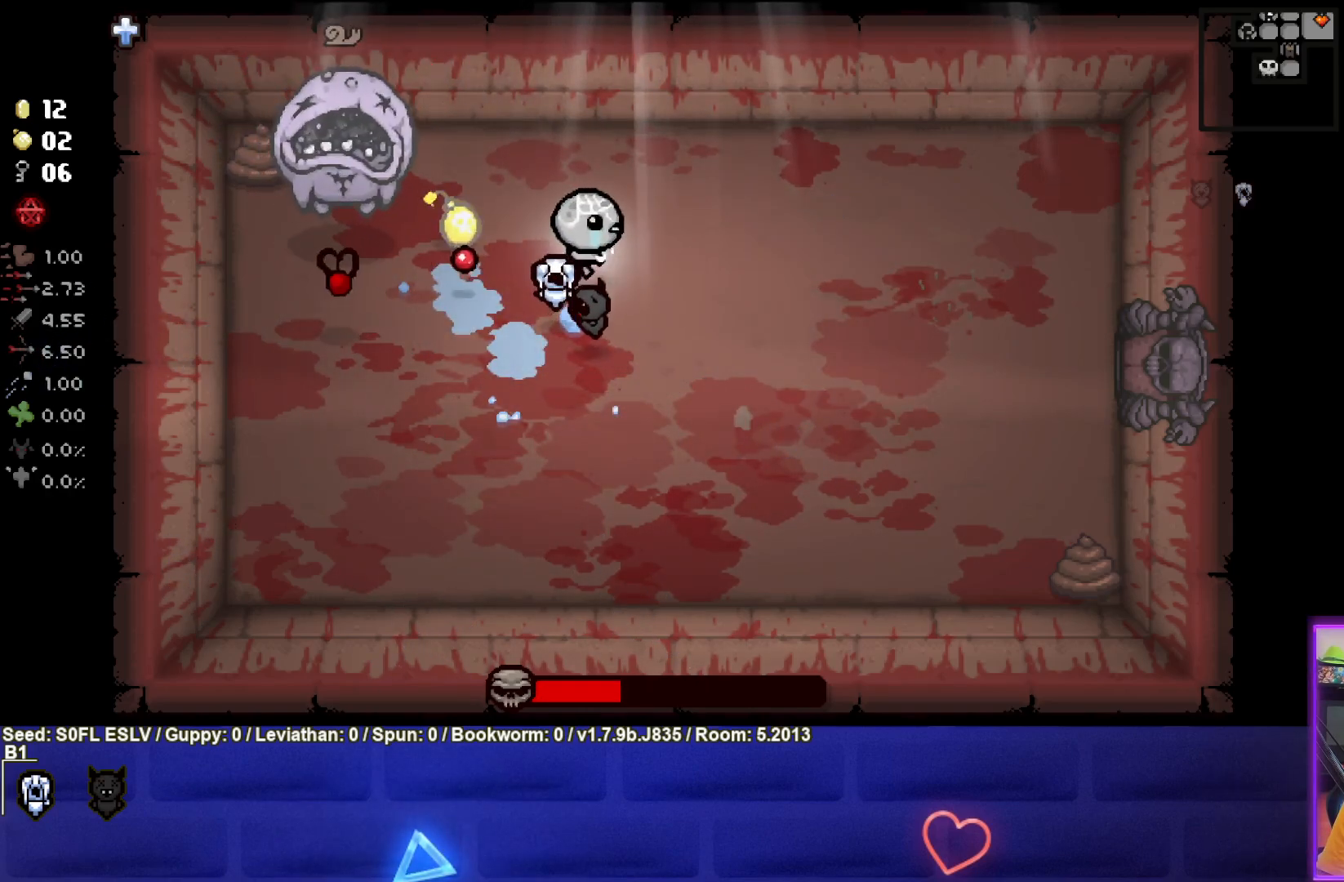
{"buttons": ["SQUARE"], "left_stick": "center", "events": [[117, "SQUARE", "down"], [267, "left_stick", "center"]]}
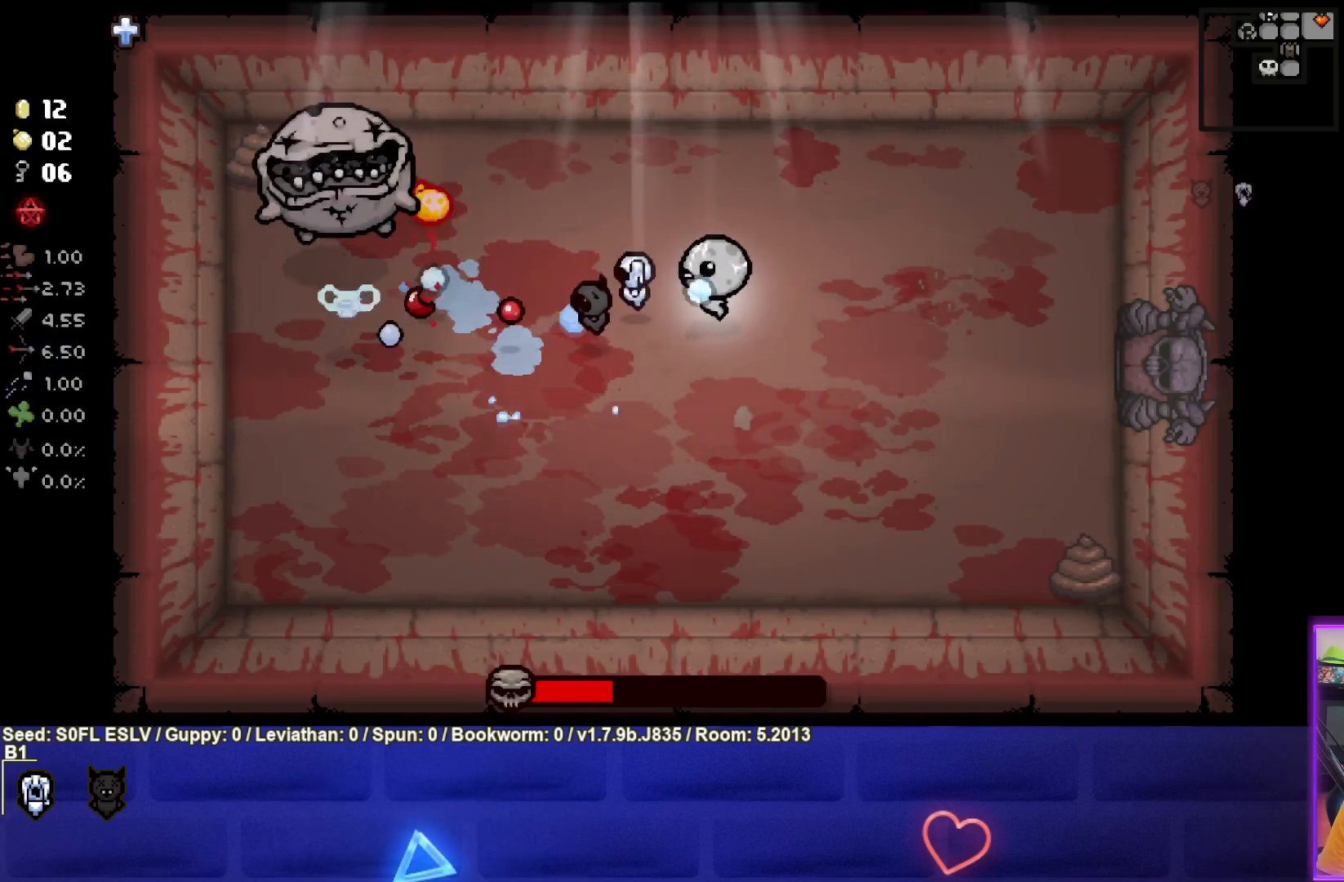
{"buttons": ["SQUARE"], "left_stick": "center", "events": [[200, "left_stick", "right"], [333, "left_stick", "down"], [483, "left_stick", "center"]]}
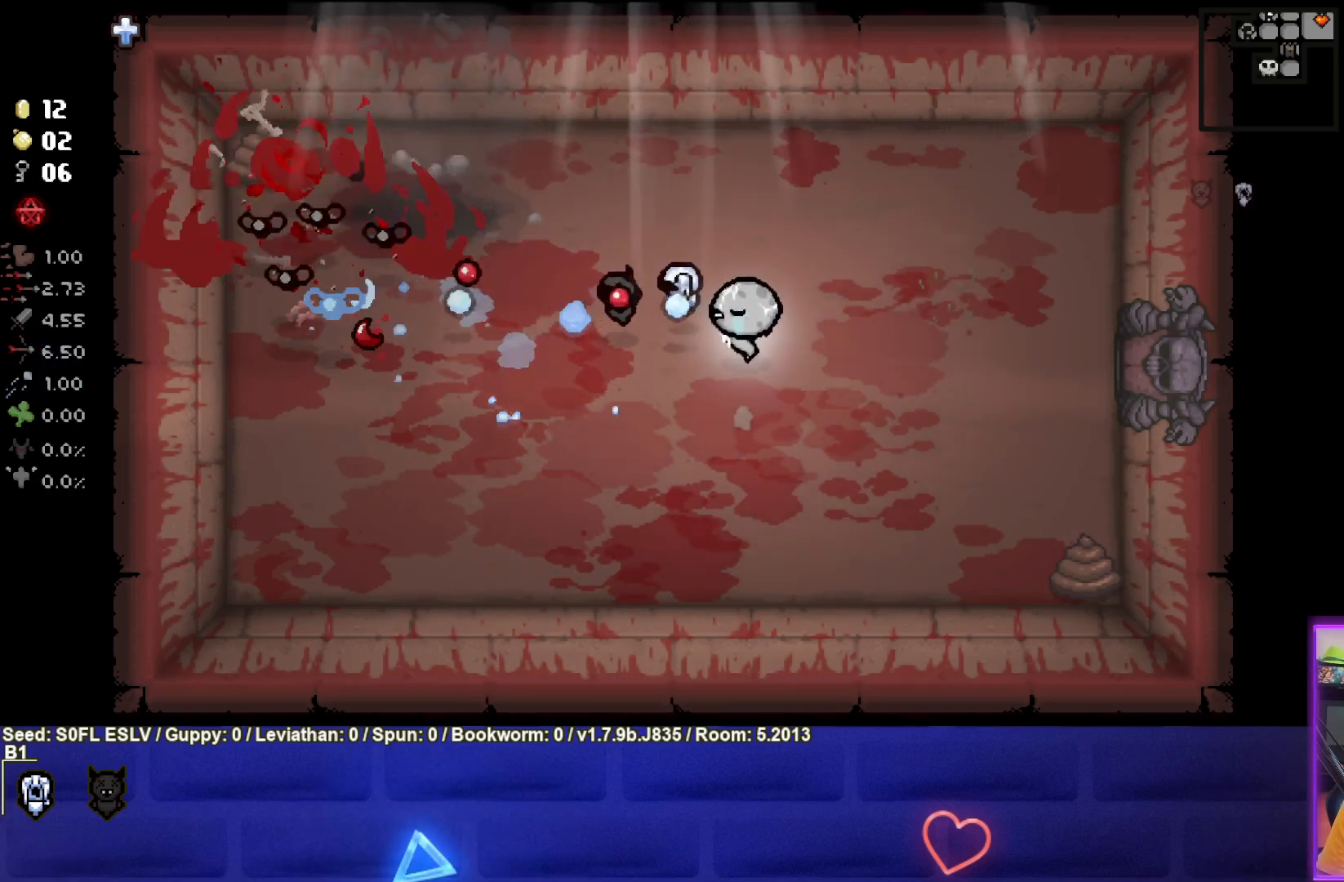
{"buttons": ["SQUARE"], "left_stick": "center", "events": [[133, "left_stick", "up-left"], [433, "left_stick", "center"]]}
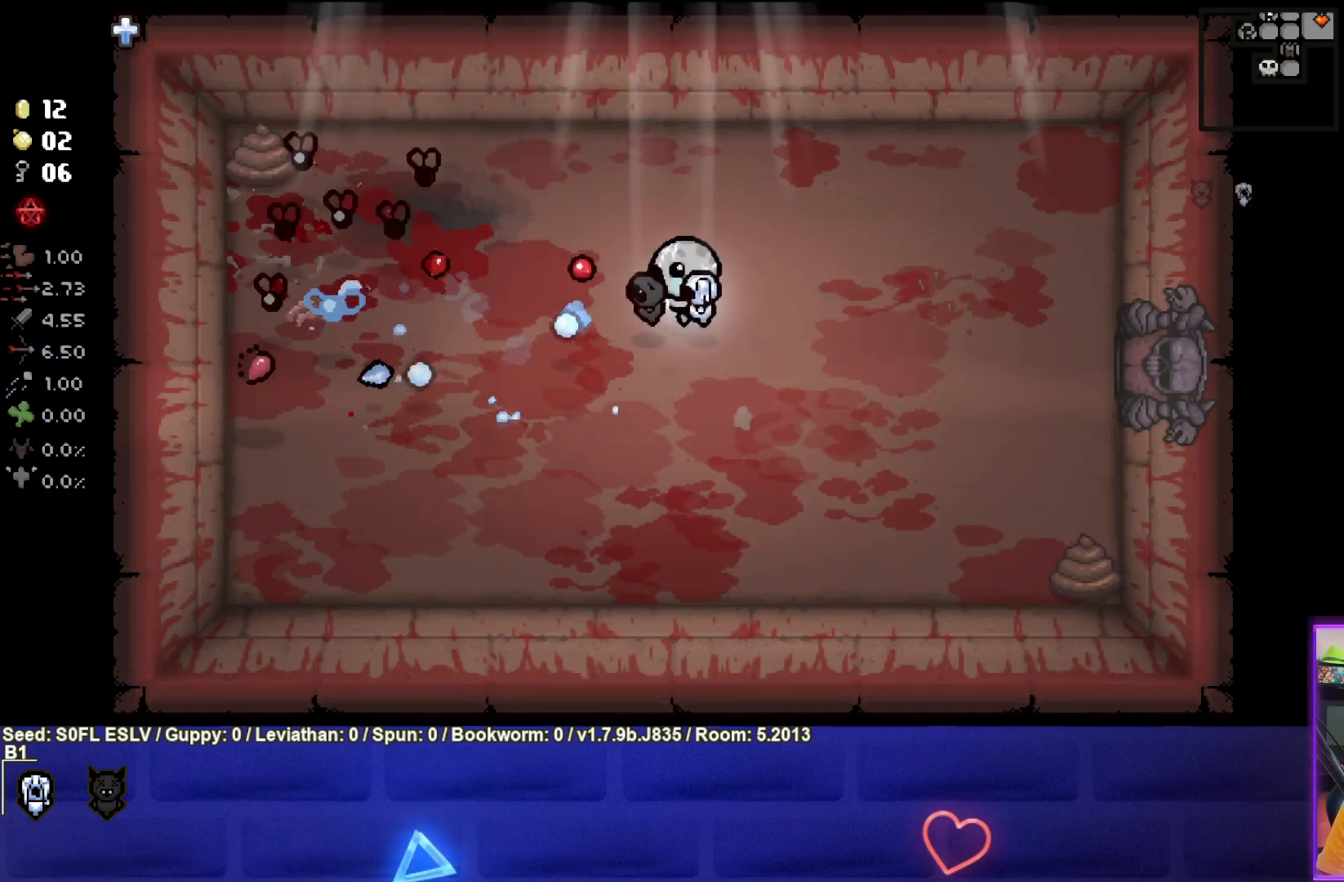
{"buttons": ["SQUARE"], "left_stick": "center", "events": [[67, "left_stick", "up"], [233, "left_stick", "center"], [383, "left_stick", "up-right"], [500, "left_stick", "center"]]}
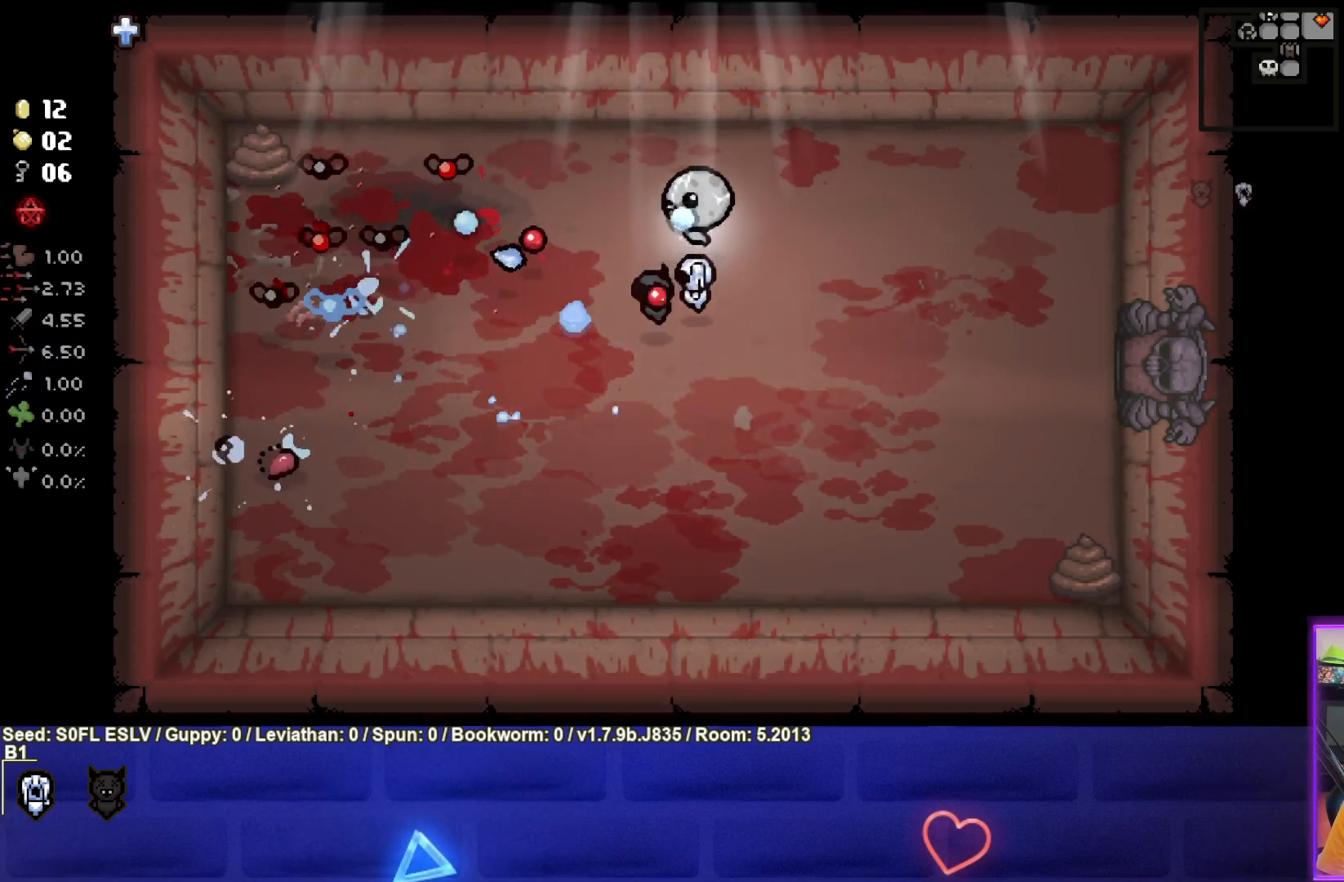
{"buttons": ["SQUARE"], "left_stick": "down-left", "events": [[67, "left_stick", "down-left"], [267, "left_stick", "center"], [417, "left_stick", "down-left"]]}
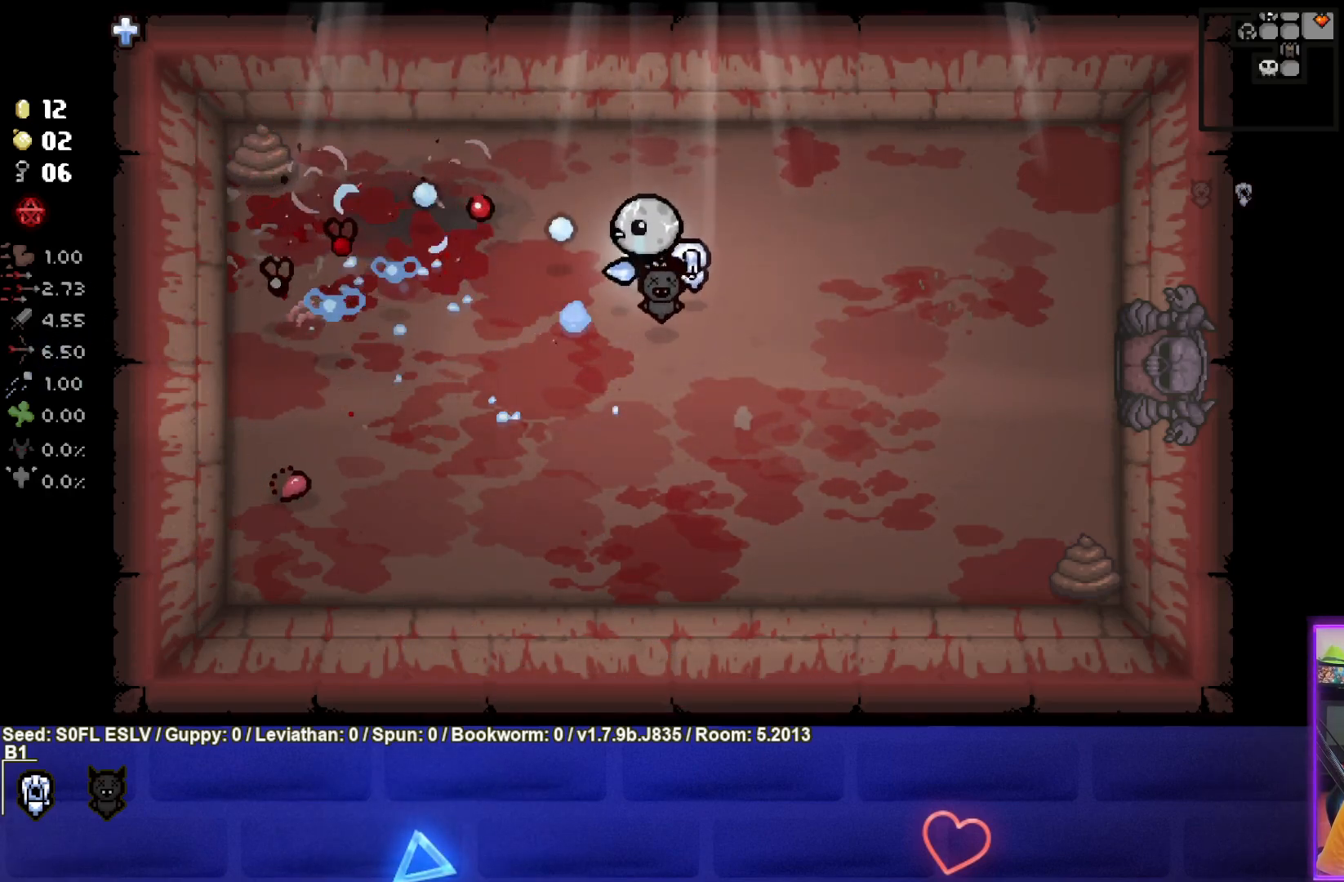
{"buttons": ["SQUARE"], "left_stick": "center", "events": [[100, "left_stick", "center"], [217, "left_stick", "left"], [367, "left_stick", "up-left"], [467, "left_stick", "center"]]}
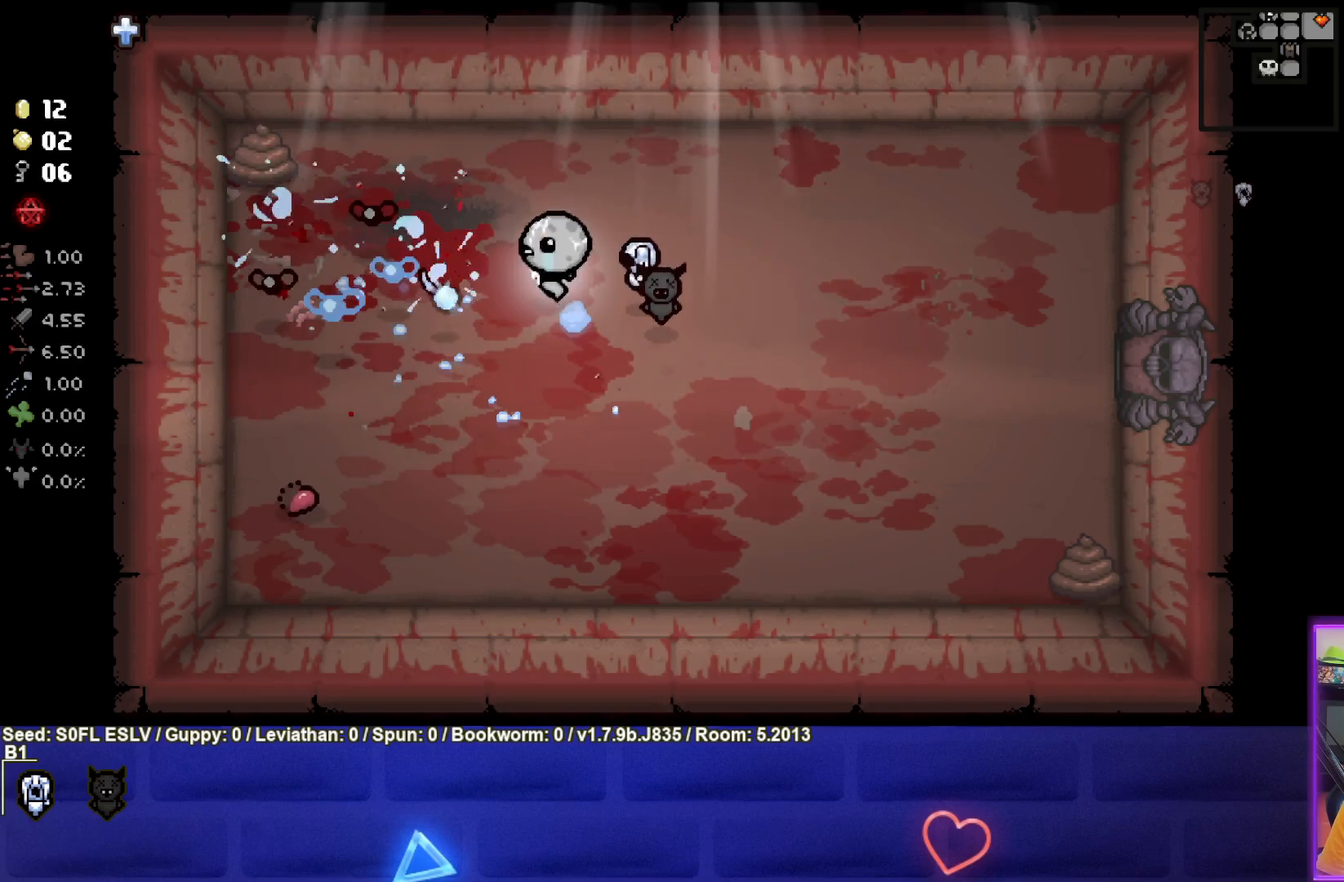
{"buttons": ["SQUARE"], "left_stick": "right", "events": [[17, "left_stick", "down-left"], [200, "left_stick", "up-right"], [333, "left_stick", "right"]]}
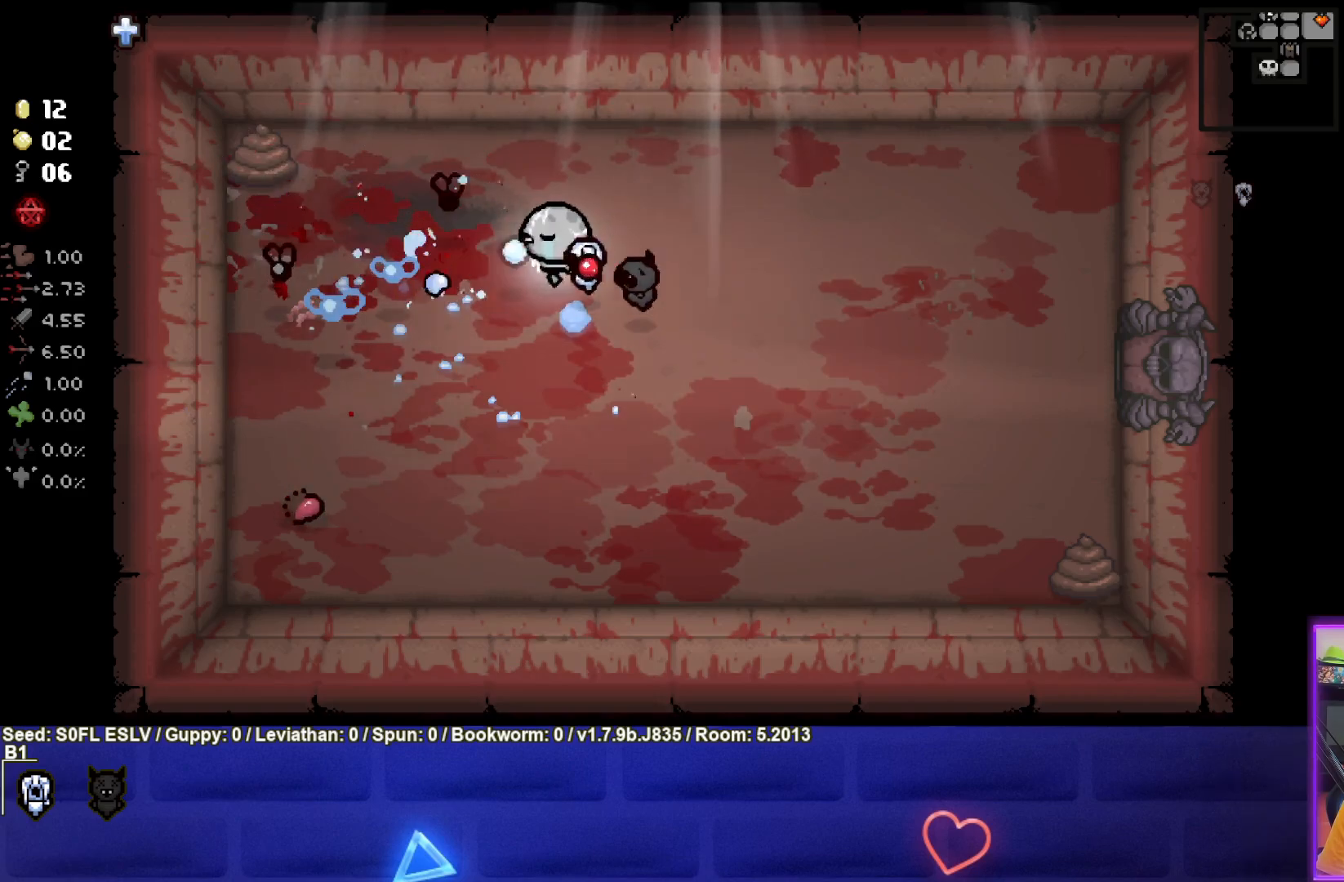
{"buttons": ["SQUARE"], "left_stick": "down", "events": [[67, "left_stick", "up-right"], [150, "SQUARE", "up"], [250, "SQUARE", "down"], [283, "left_stick", "right"], [433, "left_stick", "center"], [500, "left_stick", "down"]]}
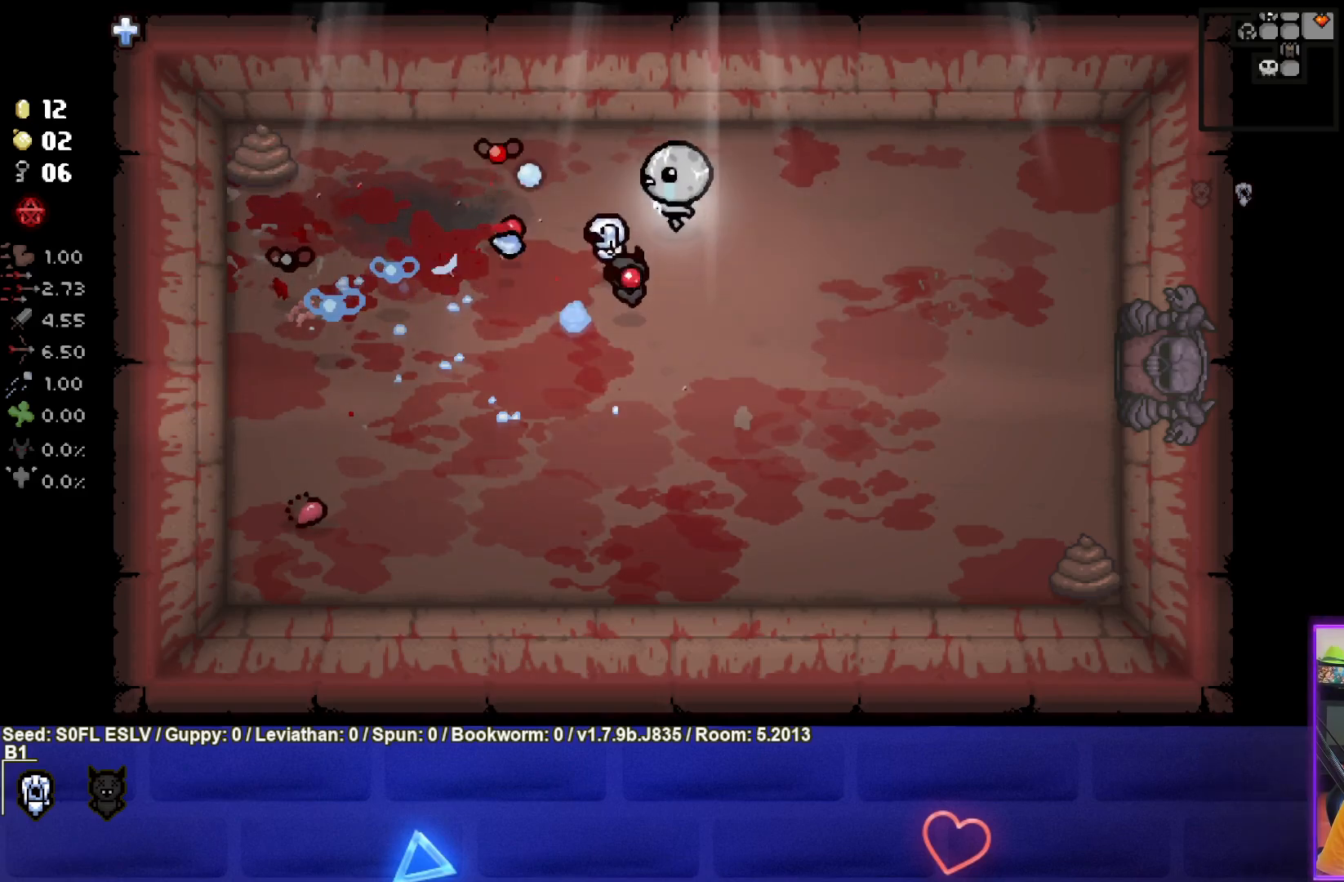
{"buttons": ["SQUARE"], "left_stick": "left", "events": [[83, "left_stick", "down-left"], [233, "SQUARE", "up"], [383, "SQUARE", "down"], [400, "left_stick", "left"]]}
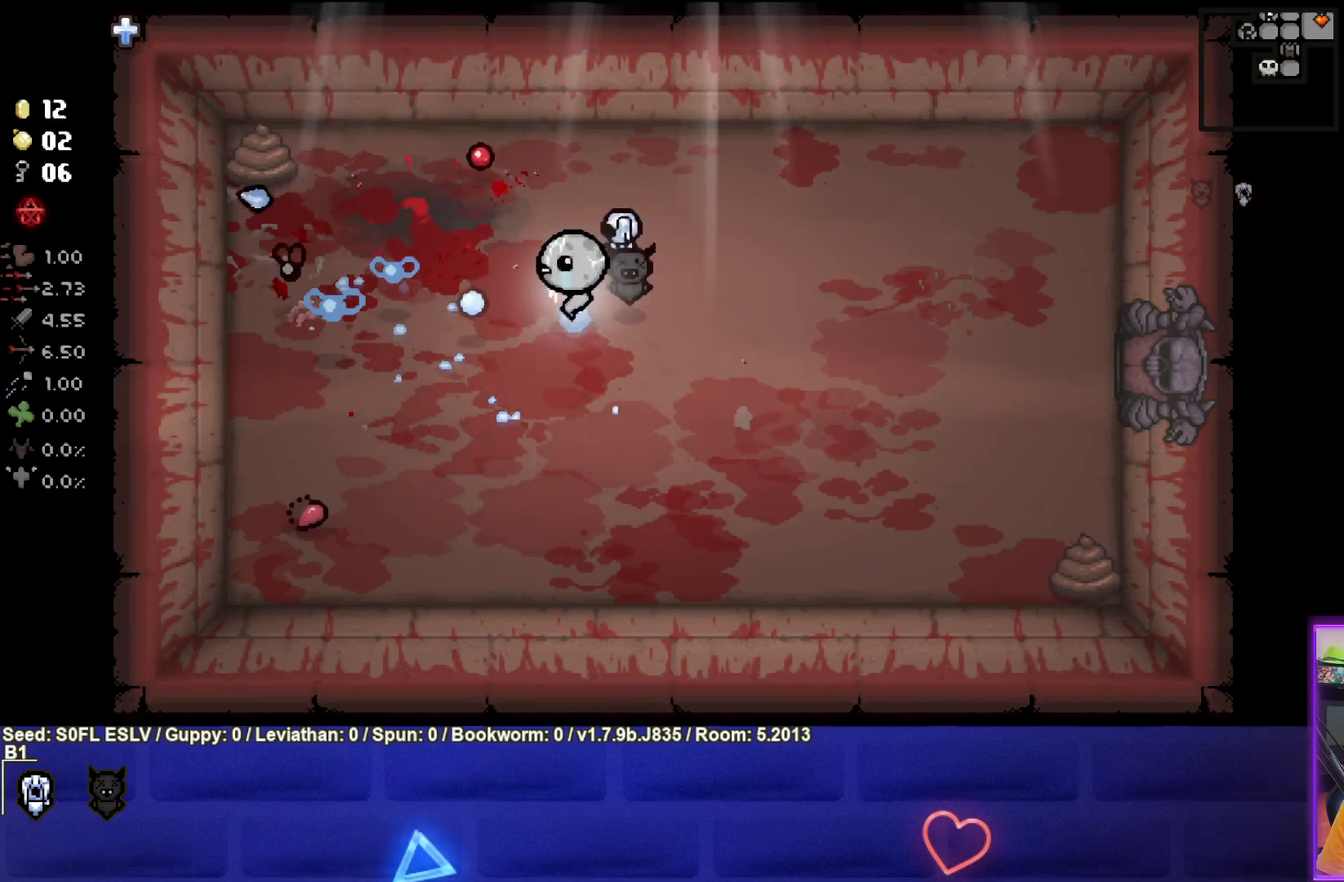
{"buttons": [], "left_stick": "down-right", "events": [[33, "SQUARE", "up"], [400, "left_stick", "down-right"]]}
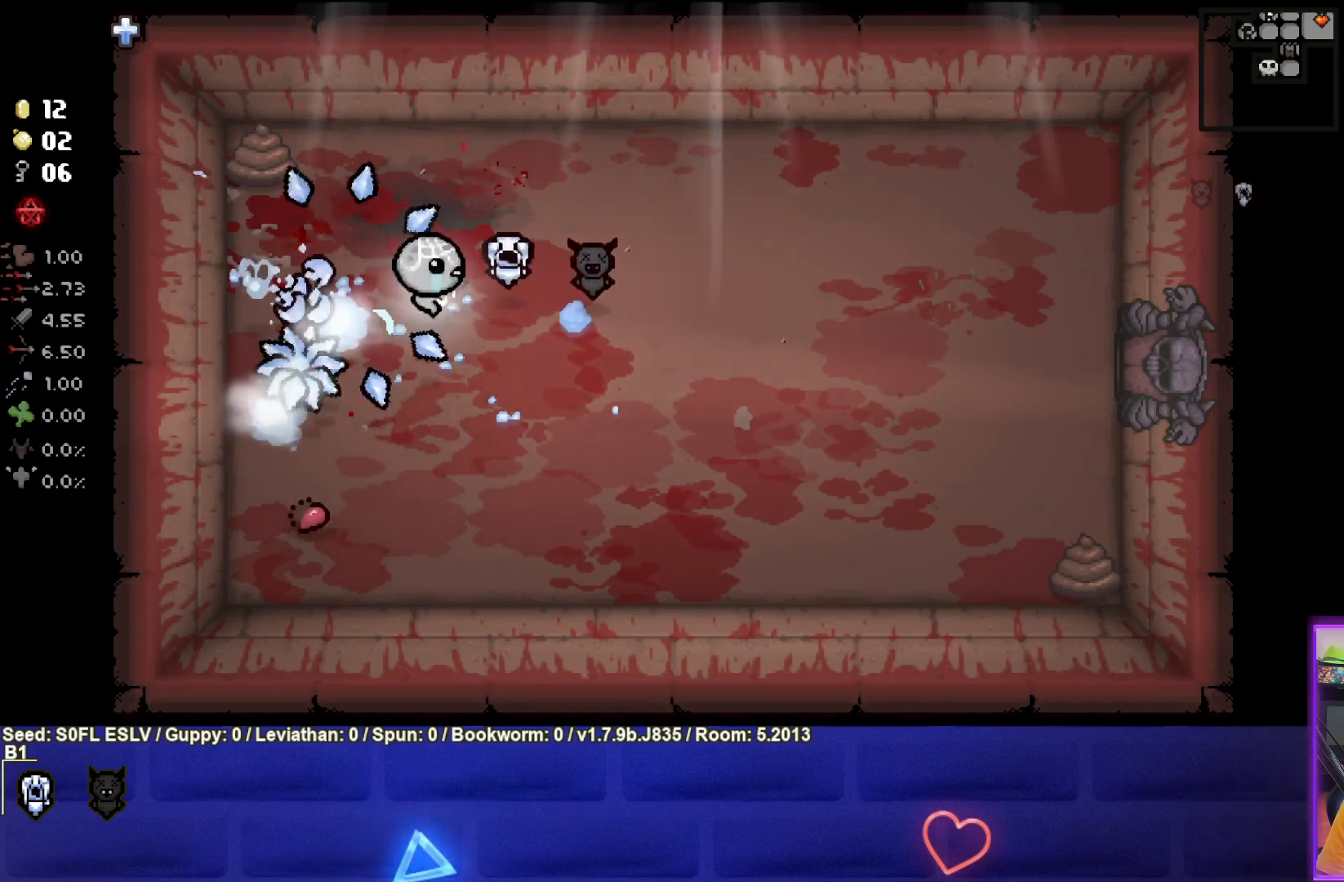
{"buttons": [], "left_stick": "down-left", "events": [[267, "left_stick", "down-left"]]}
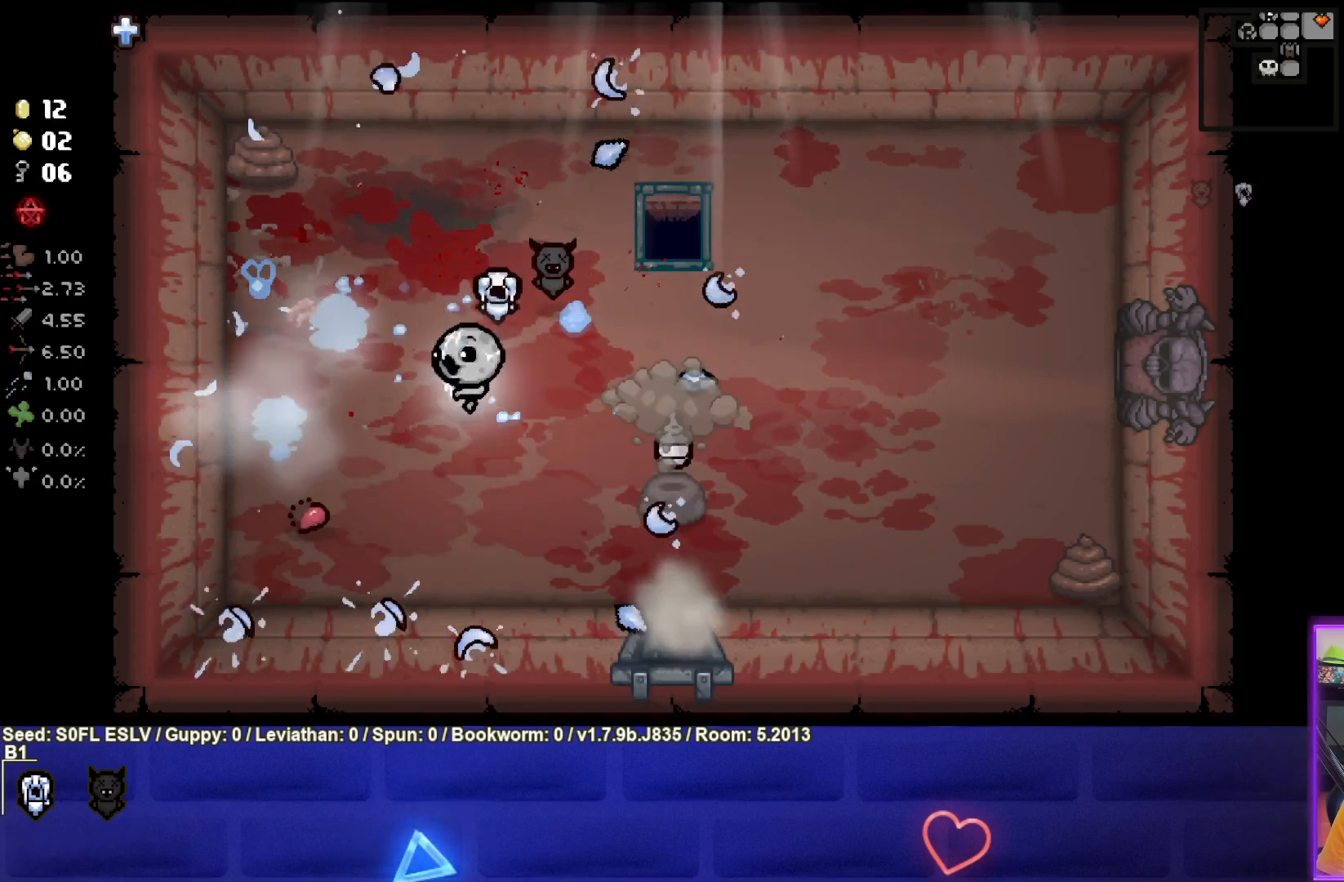
{"buttons": [], "left_stick": "right", "events": [[17, "left_stick", "center"], [200, "left_stick", "down-right"], [350, "left_stick", "right"]]}
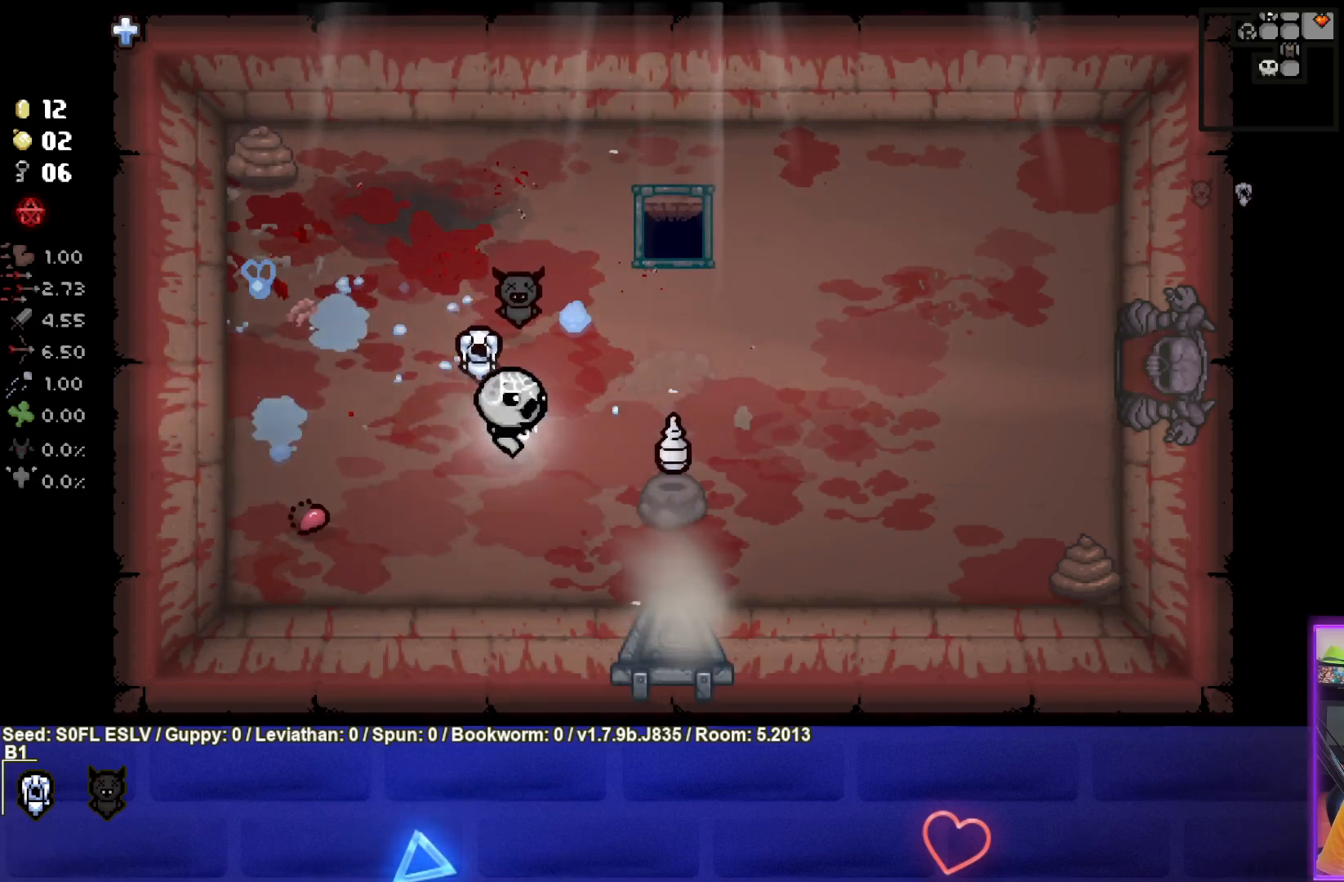
{"buttons": [], "left_stick": "down", "events": [[317, "left_stick", "down"]]}
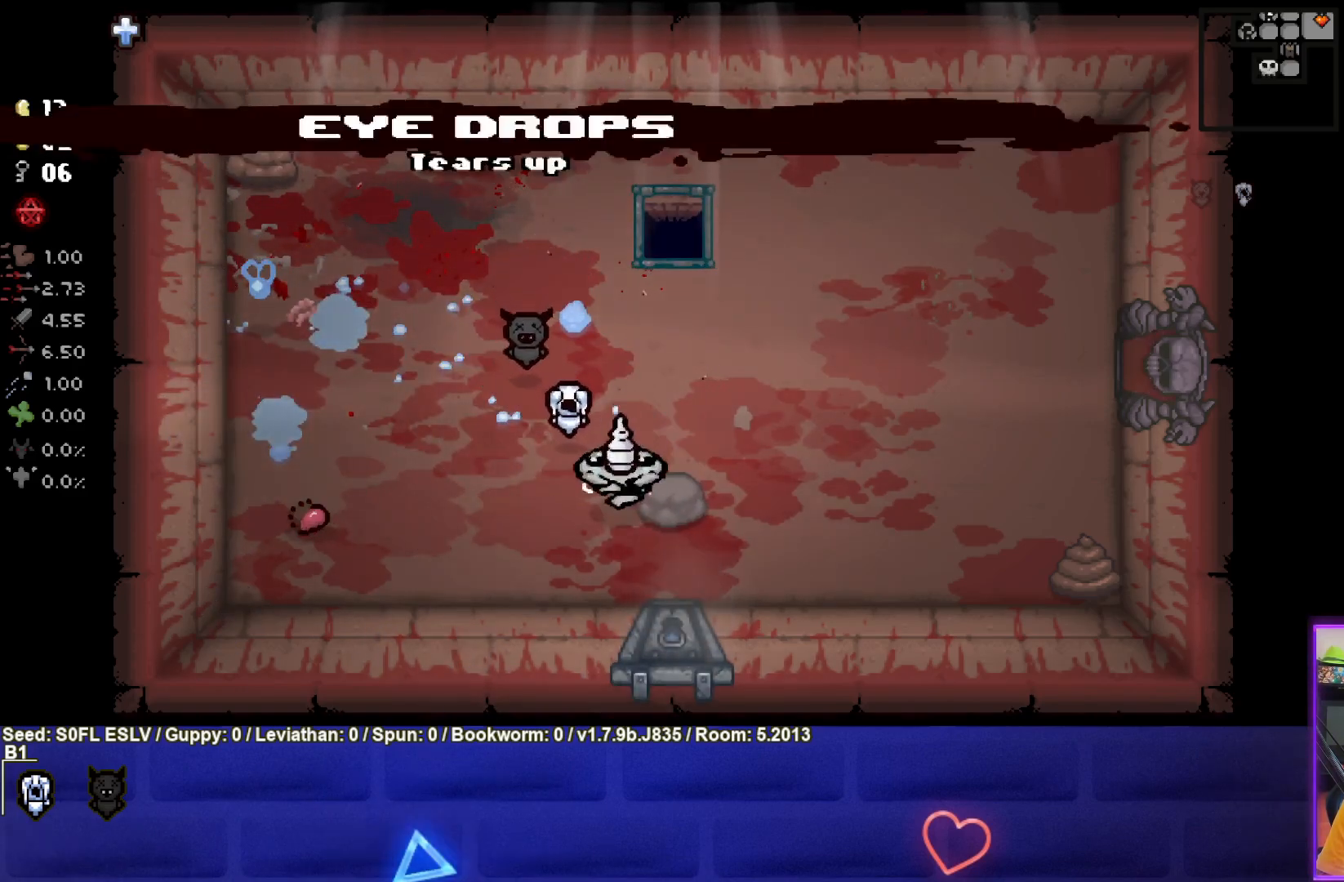
{"buttons": [], "left_stick": "down-right", "events": [[100, "left_stick", "down-right"]]}
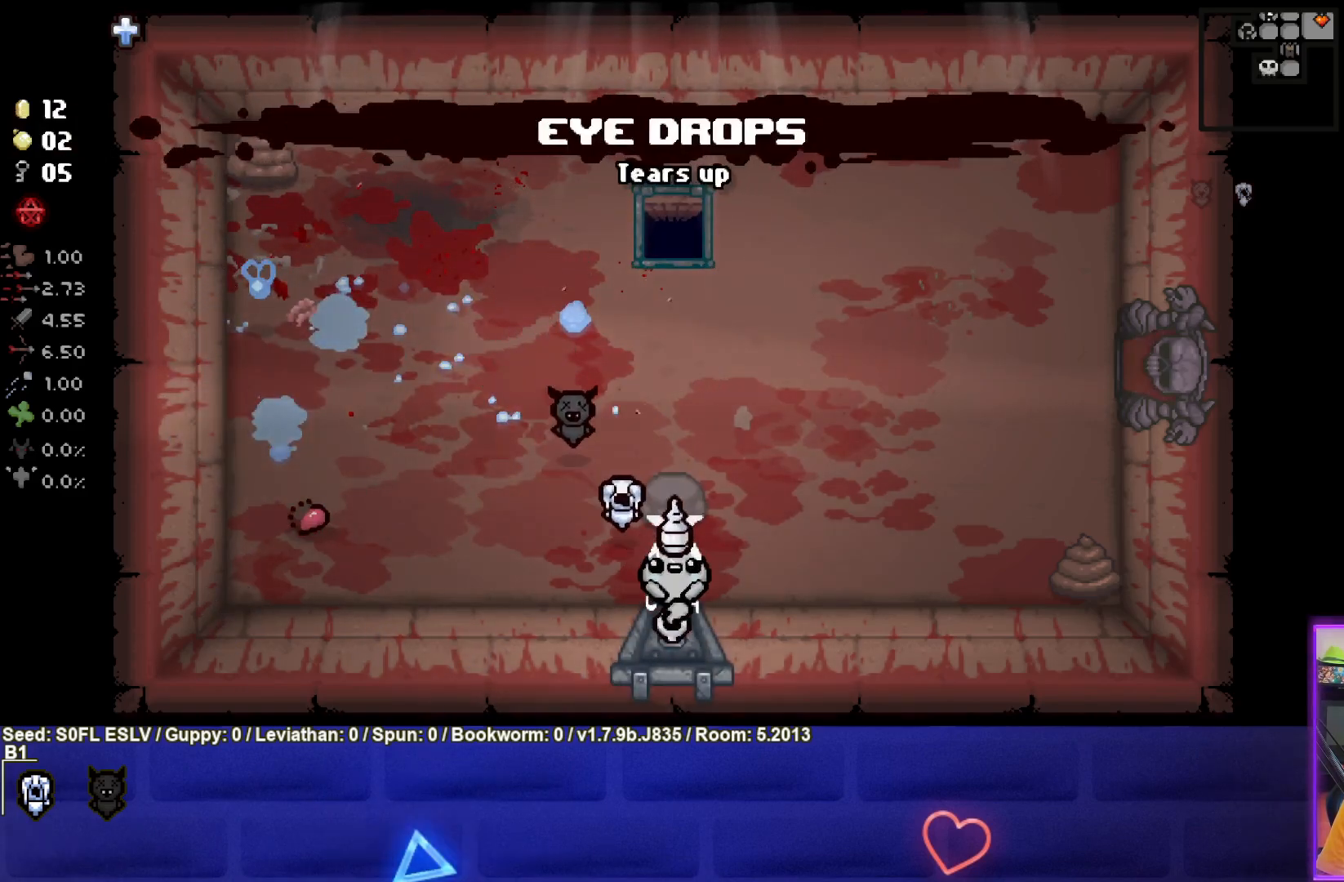
{"buttons": [], "left_stick": "center", "events": [[17, "left_stick", "center"]]}
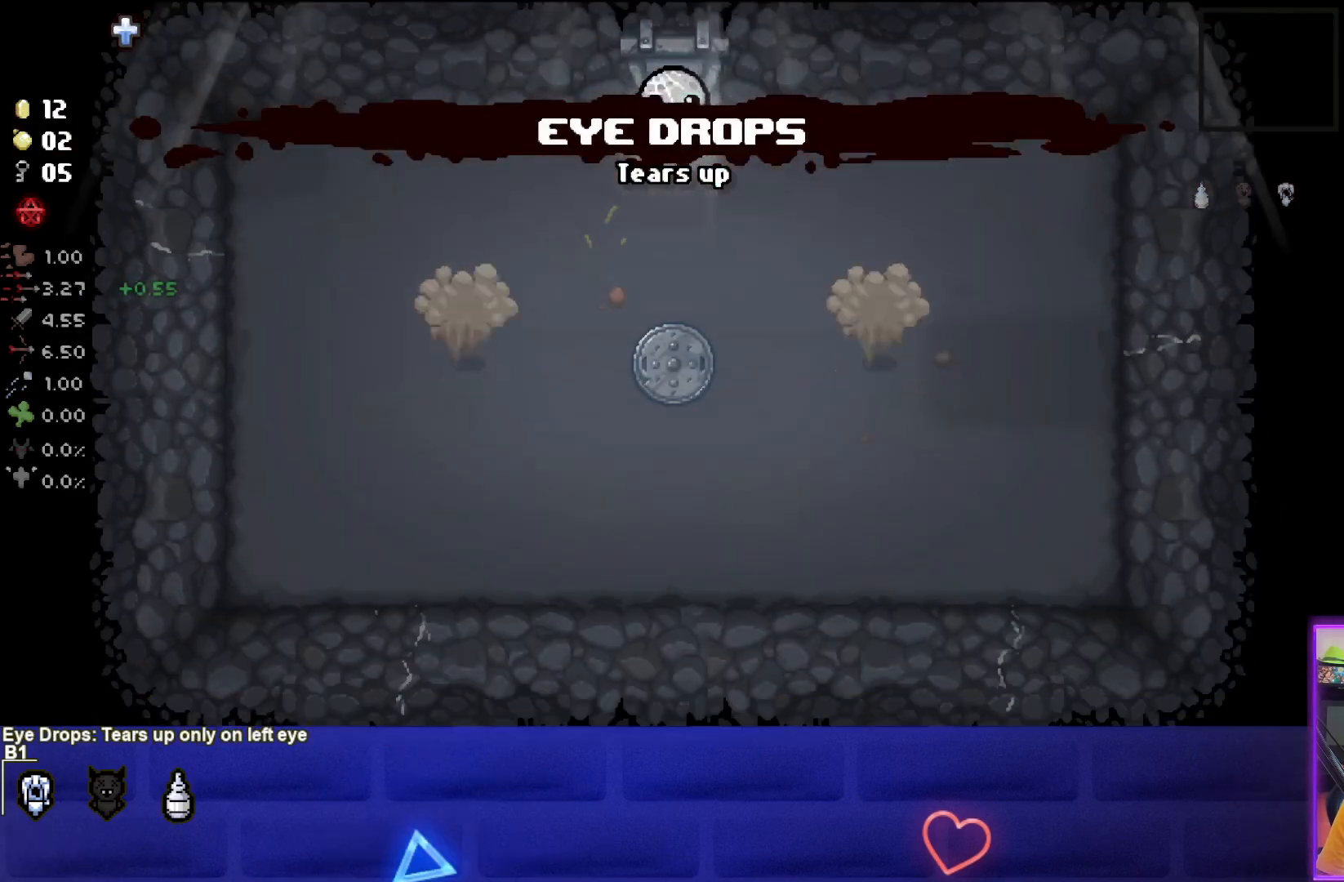
{"buttons": [], "left_stick": "down-left", "events": [[133, "left_stick", "left"], [367, "left_stick", "down-left"]]}